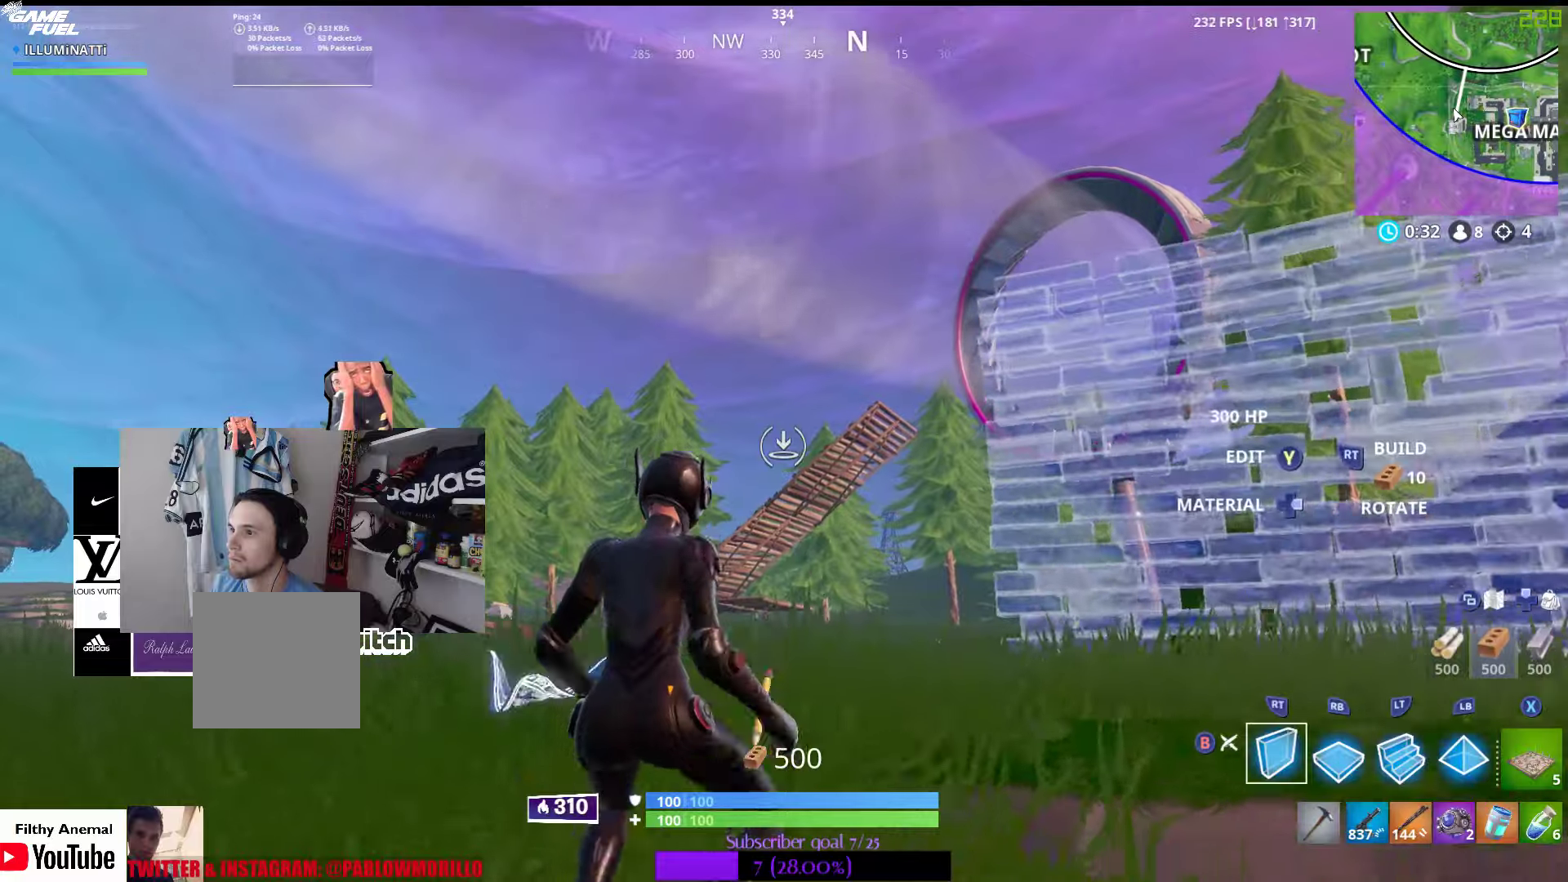
Gameplay with a controller (Xbox layout); each line is a JSON object with the inputs held at the frame after it. "events" lists button and stick changes between this image and that frame as [ms after this image, input, new state], when the widget could be followed in between.
{"buttons": [], "left_stick": "up-left", "right_stick": "center", "events": [[17, "B", "up"]]}
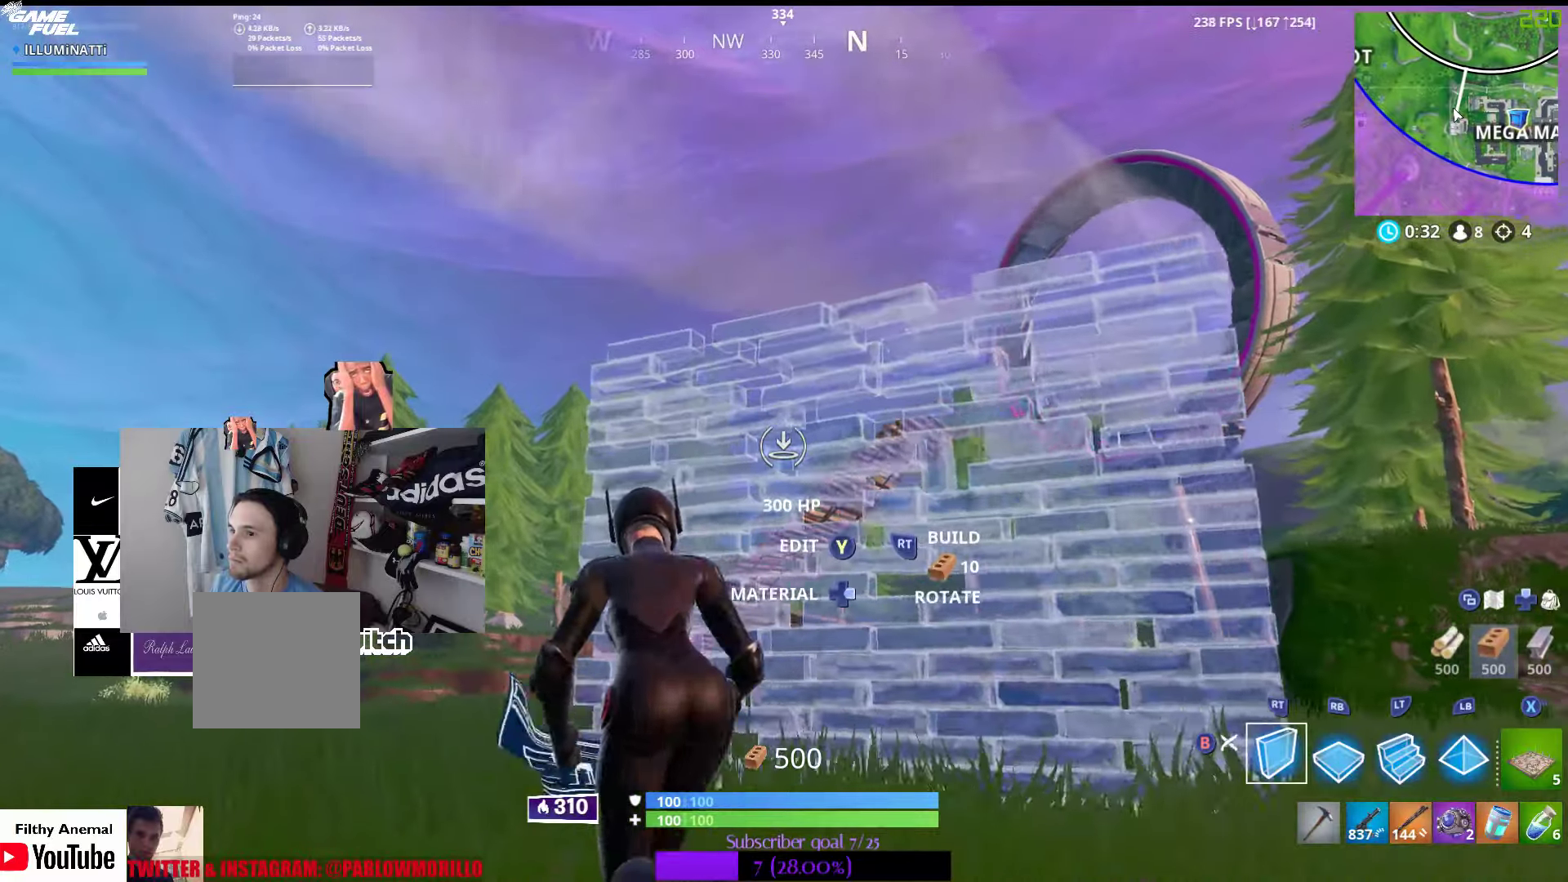
{"buttons": [], "left_stick": "up", "right_stick": "center", "events": [[250, "DPAD_RIGHT", "down"], [350, "DPAD_RIGHT", "up"], [384, "left_stick", "up"]]}
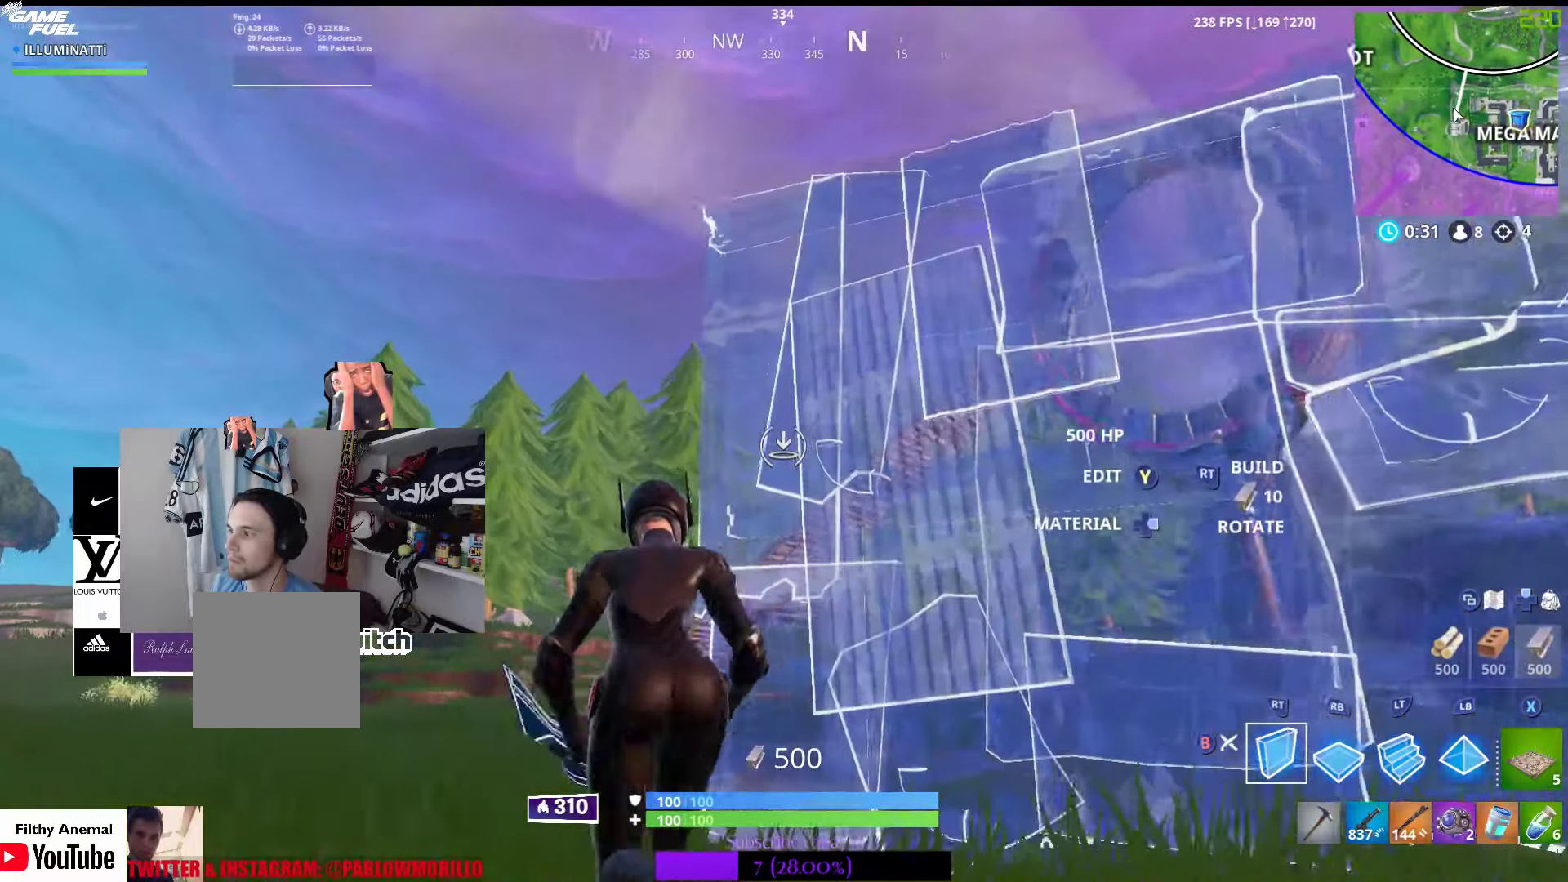
{"buttons": [], "left_stick": "up", "right_stick": "center", "events": [[17, "DPAD_RIGHT", "down"], [117, "DPAD_RIGHT", "up"], [350, "DPAD_RIGHT", "down"], [417, "DPAD_RIGHT", "up"]]}
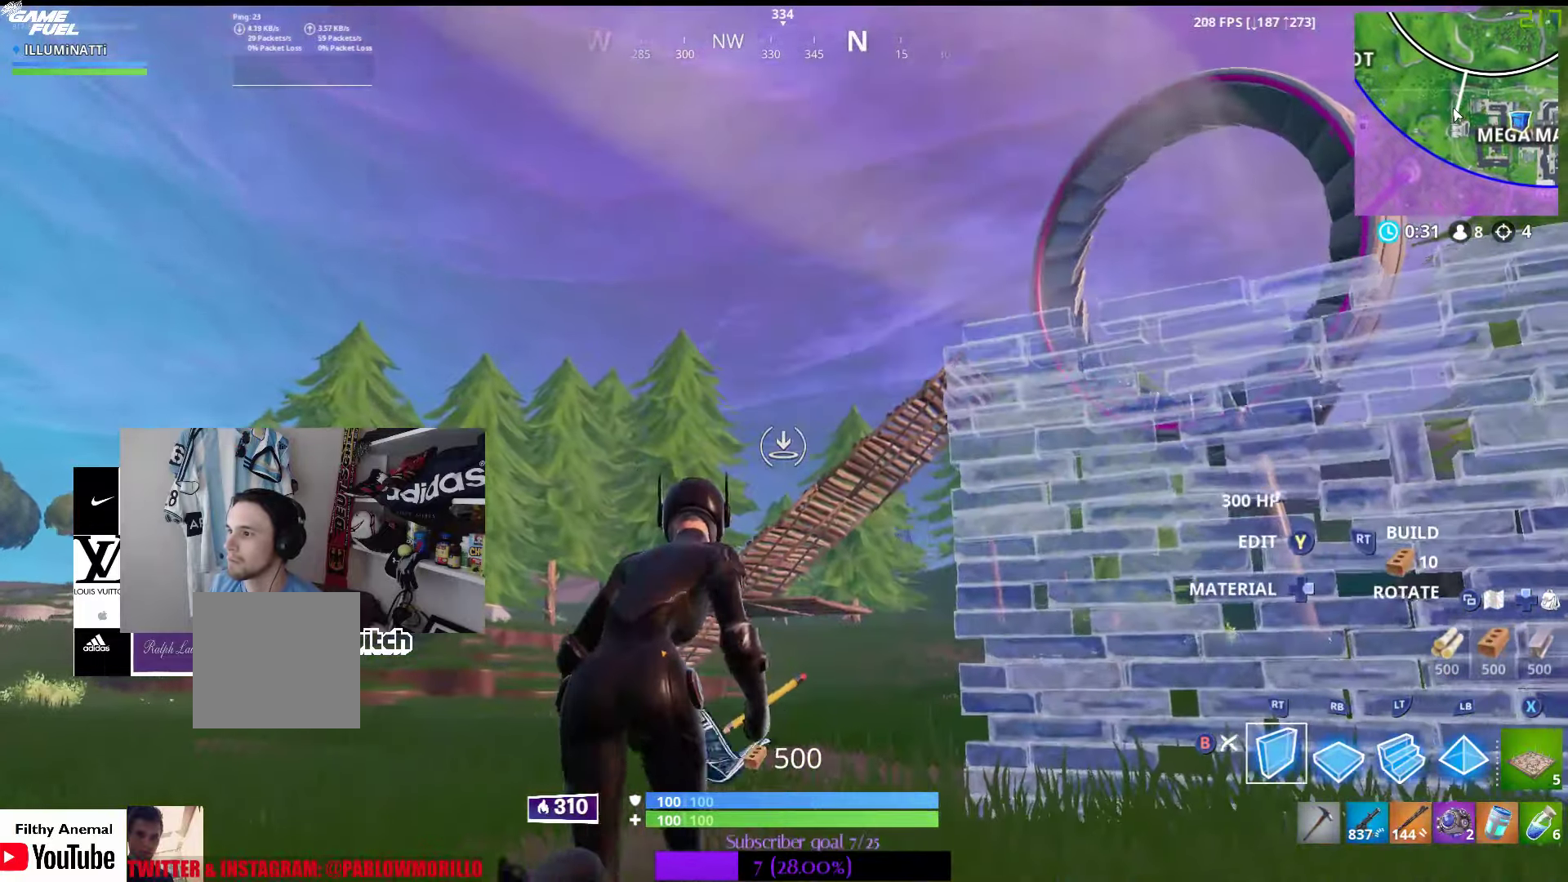
{"buttons": [], "left_stick": "up", "right_stick": "center", "events": [[50, "L2", "down"], [200, "L2", "up"], [384, "right_stick", "up-right"], [484, "right_stick", "center"]]}
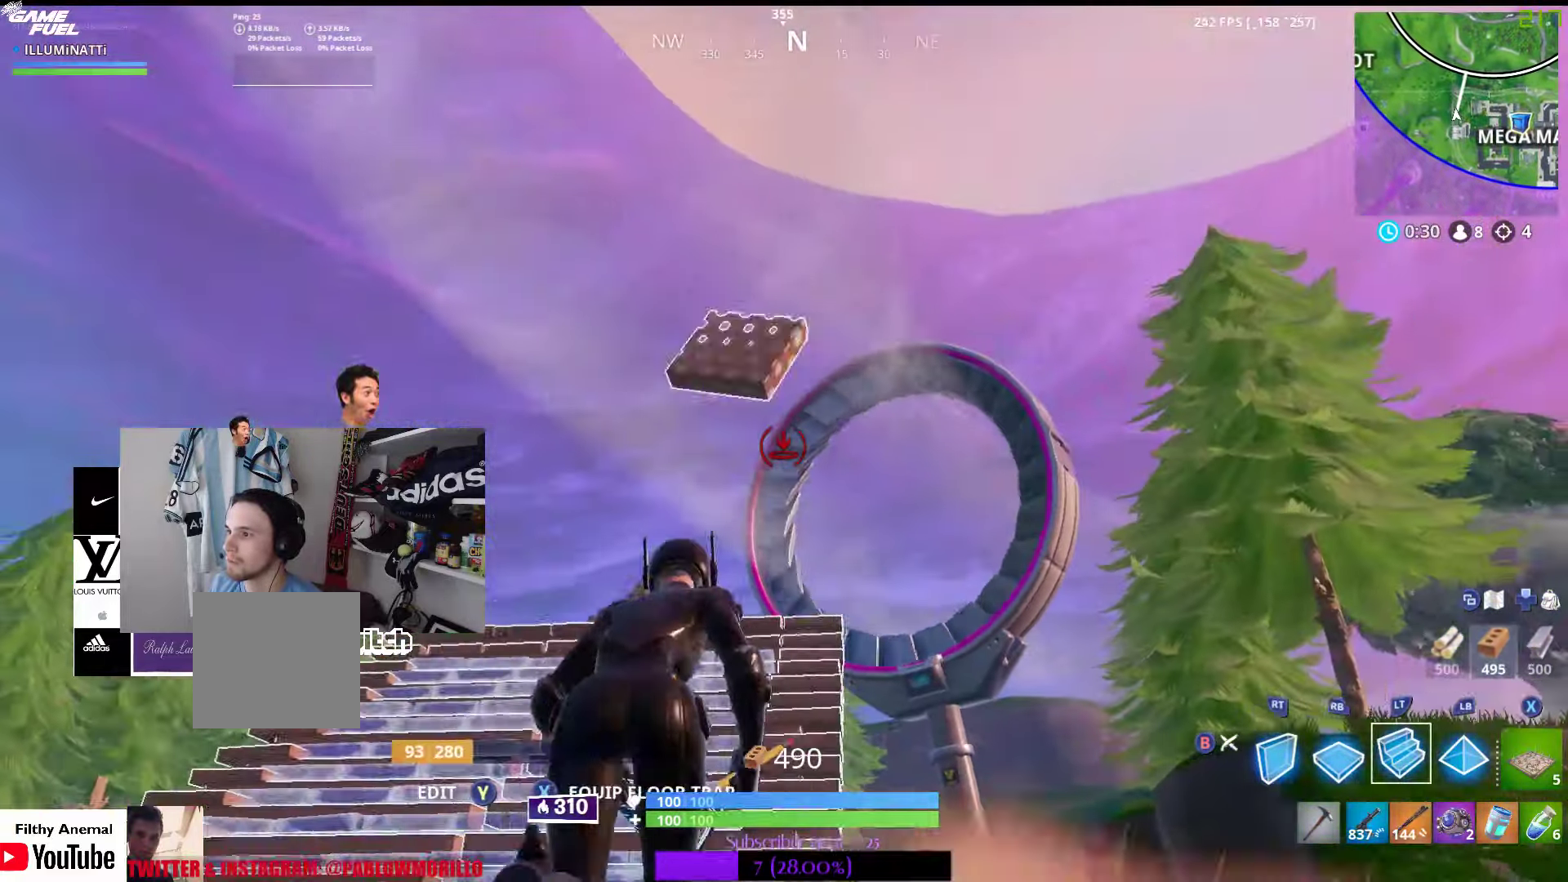
{"buttons": ["L2"], "left_stick": "up", "right_stick": "center", "events": [[250, "L2", "down"]]}
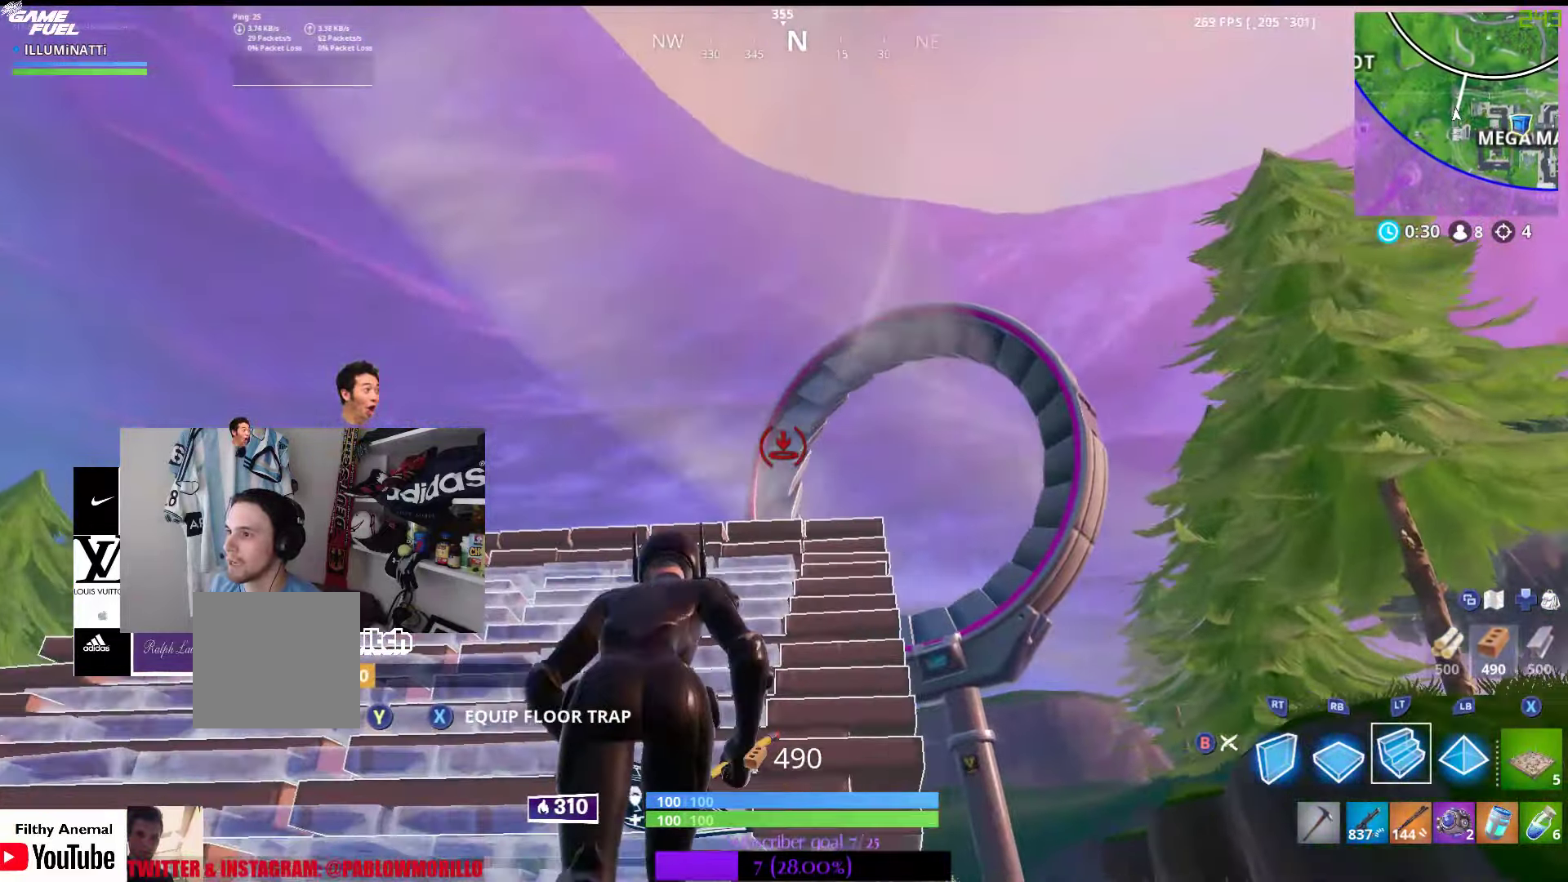
{"buttons": ["L2"], "left_stick": "up", "right_stick": "center", "events": []}
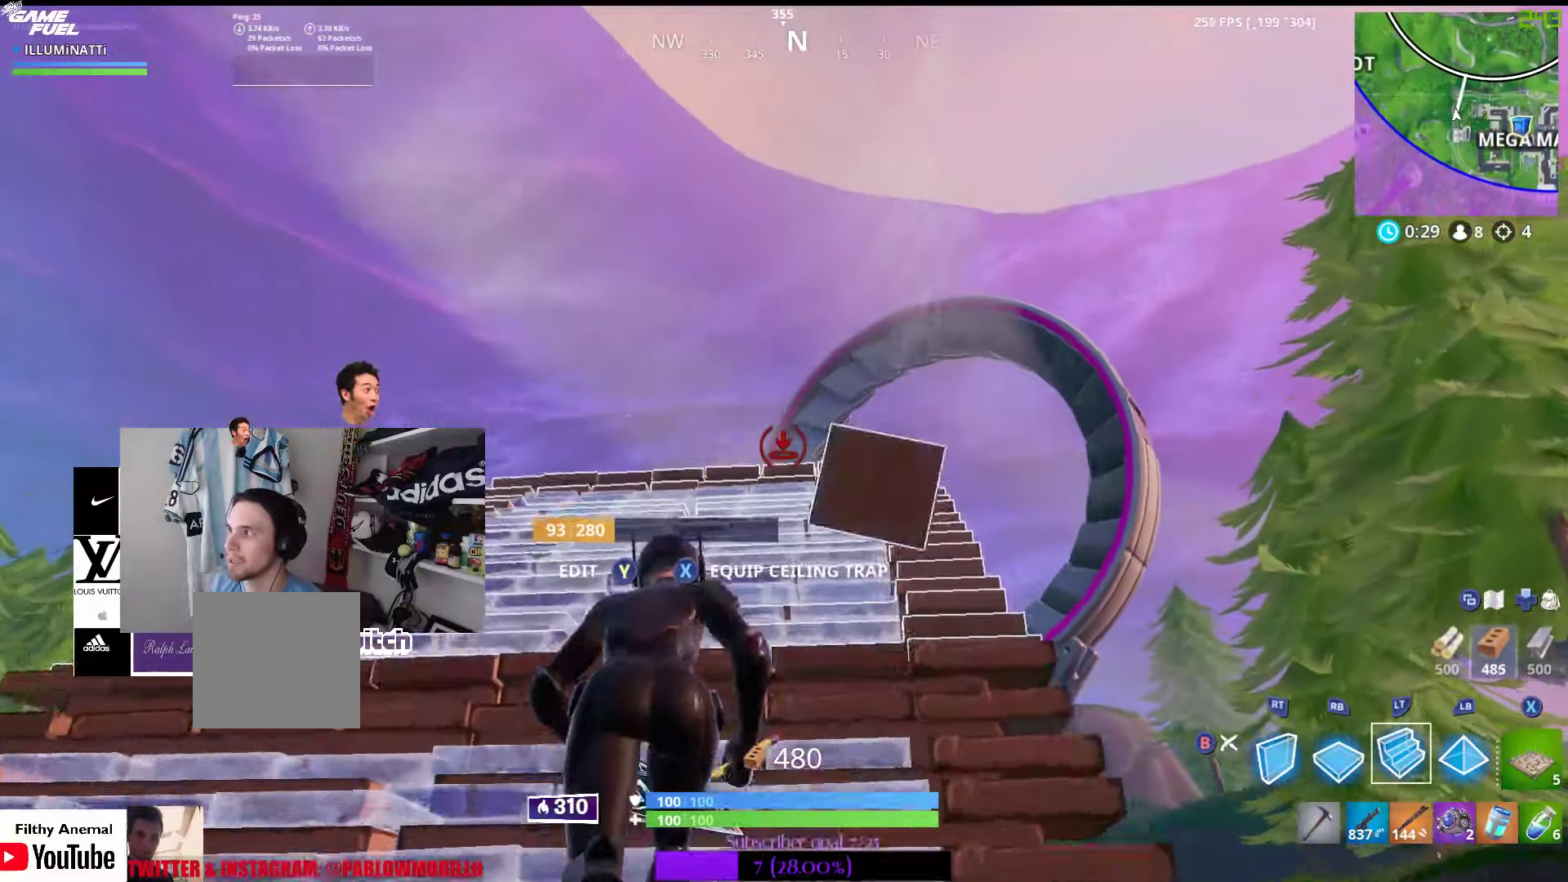
{"buttons": ["L2"], "left_stick": "up", "right_stick": "center", "events": []}
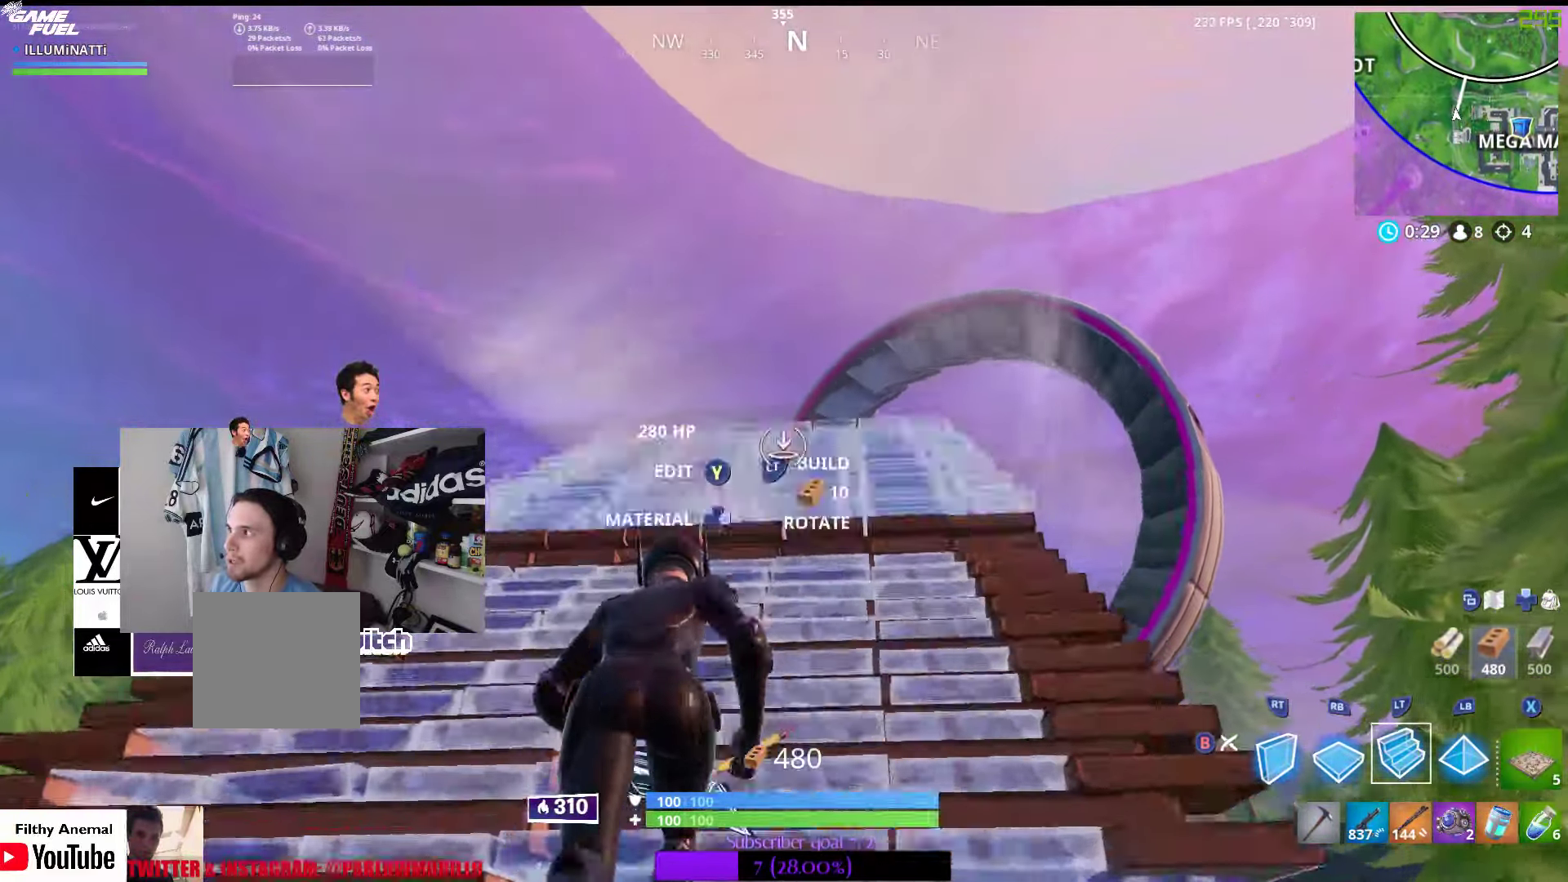
{"buttons": [], "left_stick": "up", "right_stick": "center", "events": [[217, "B", "down"], [250, "L2", "up"], [317, "B", "up"]]}
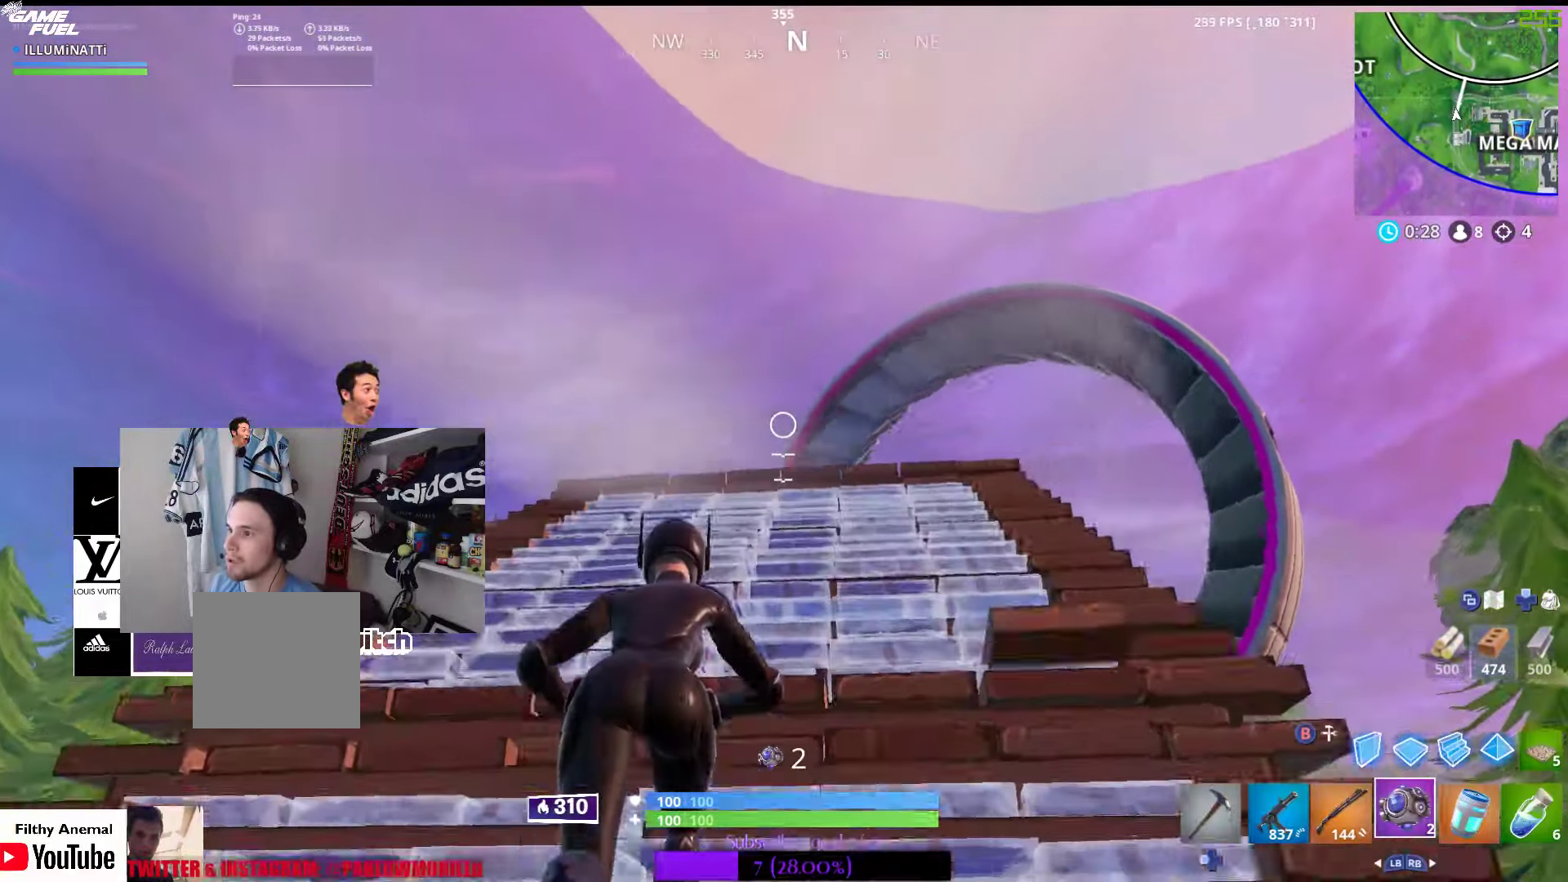
{"buttons": [], "left_stick": "up", "right_stick": "center", "events": [[117, "right_stick", "down"], [217, "right_stick", "center"]]}
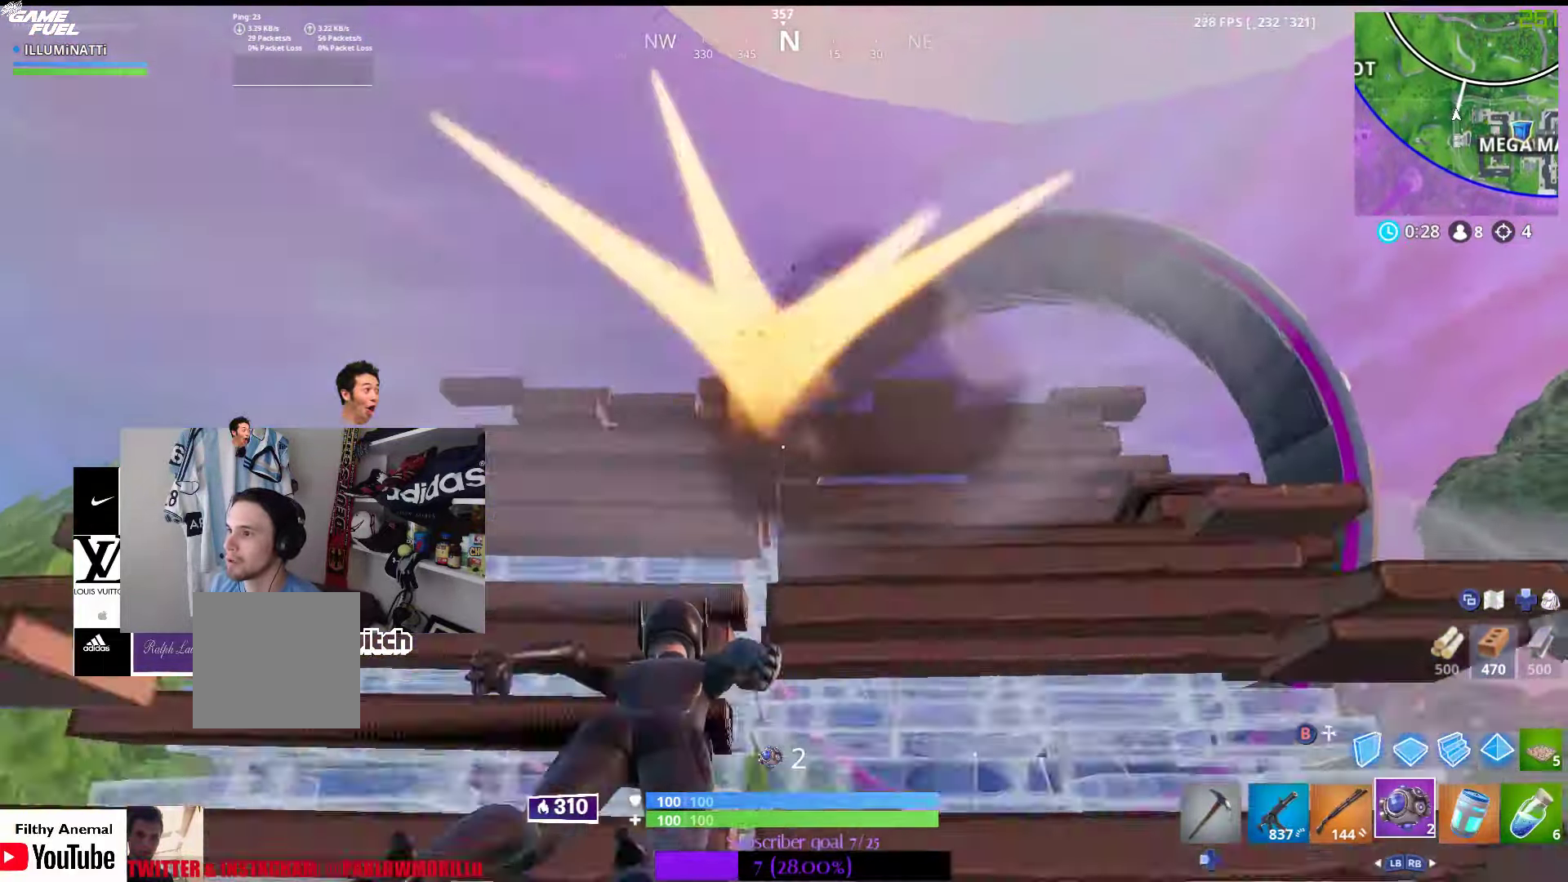
{"buttons": [], "left_stick": "up-right", "right_stick": "center", "events": [[217, "right_stick", "down-right"], [300, "left_stick", "up-right"], [400, "right_stick", "center"]]}
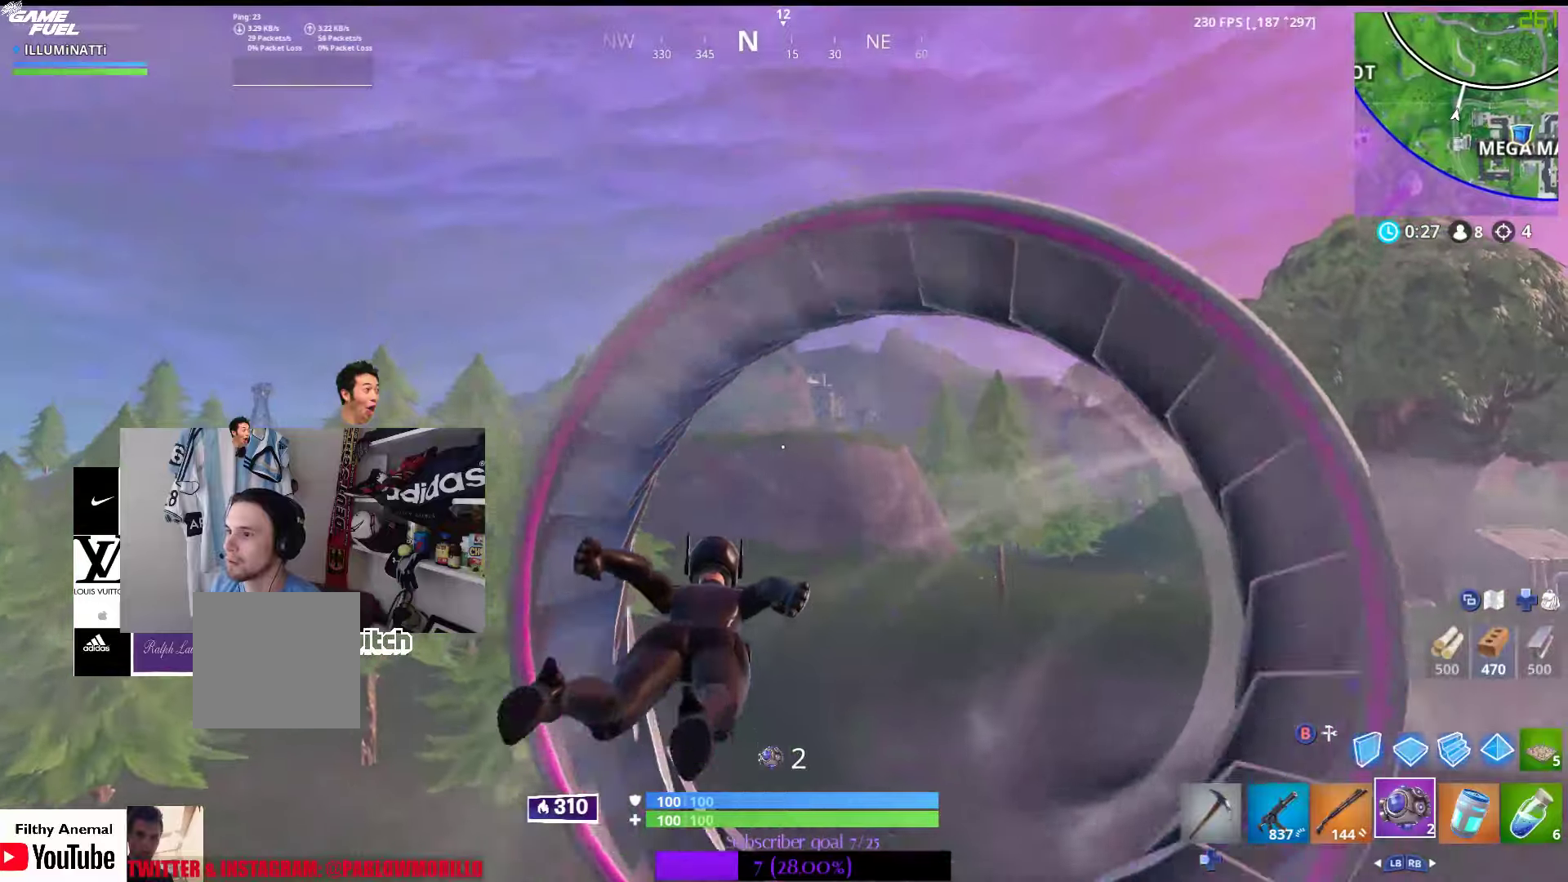
{"buttons": [], "left_stick": "up", "right_stick": "center", "events": [[83, "left_stick", "up"], [116, "right_stick", "down"], [250, "right_stick", "center"]]}
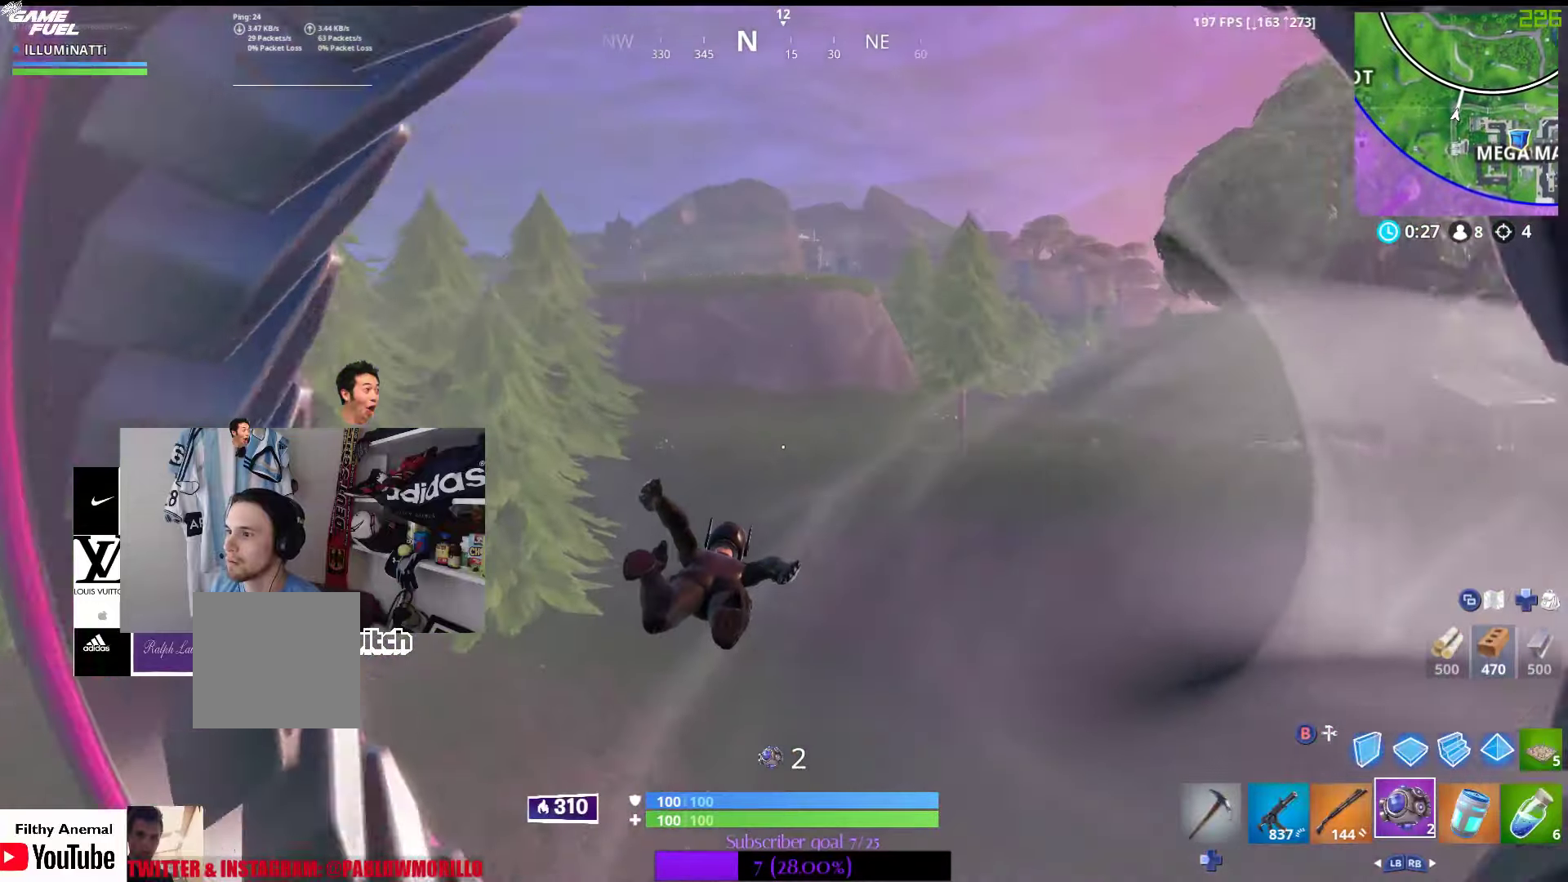
{"buttons": [], "left_stick": "up", "right_stick": "up", "events": [[150, "right_stick", "up"], [350, "right_stick", "center"], [483, "right_stick", "up"]]}
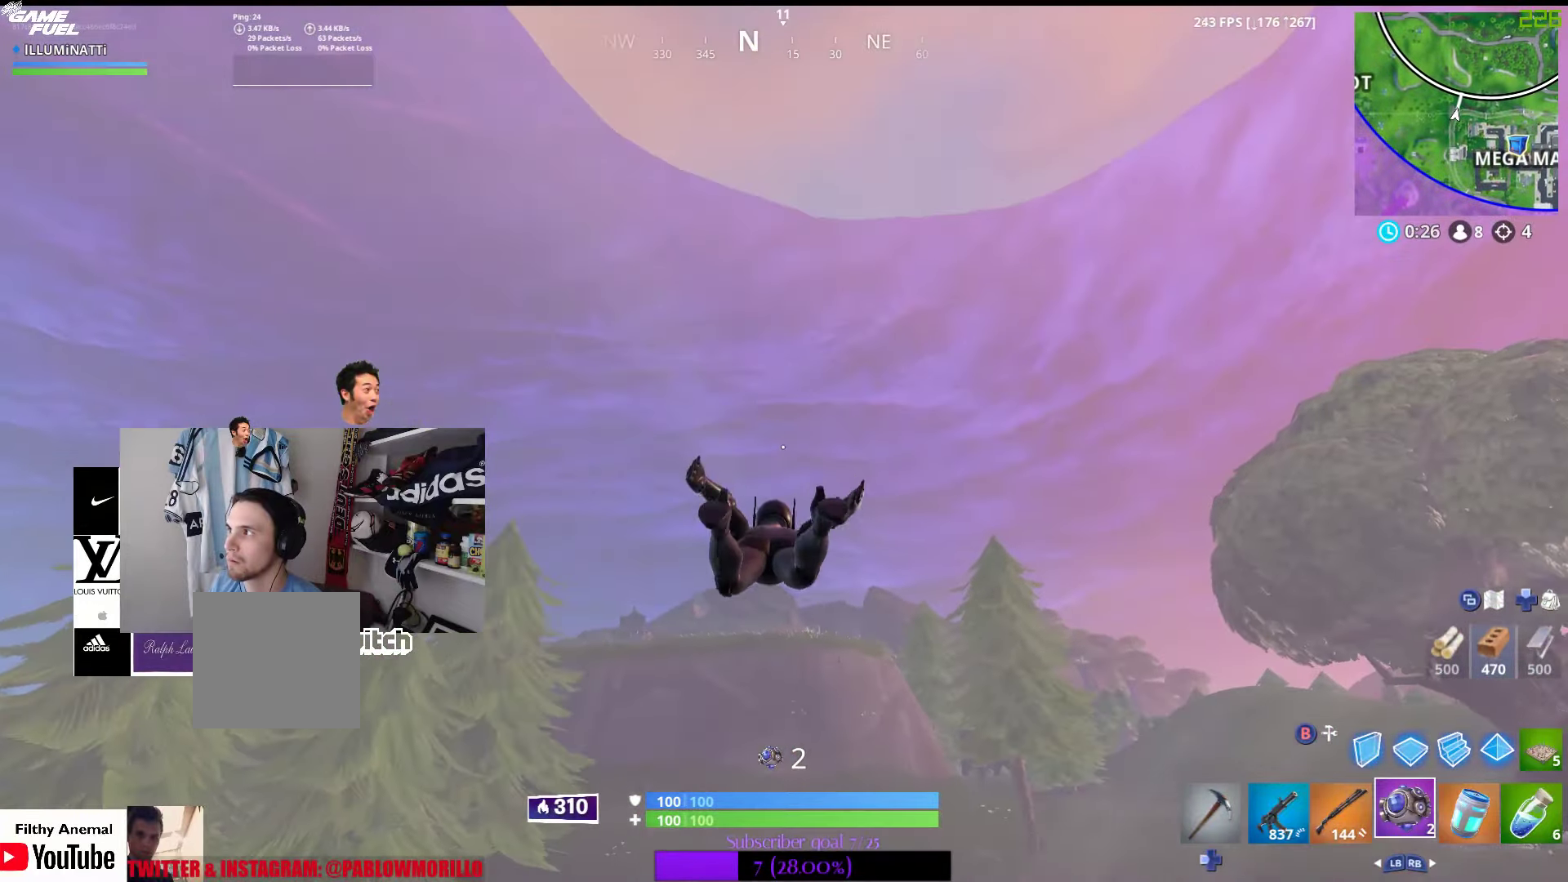
{"buttons": [], "left_stick": "up", "right_stick": "down-left", "events": [[500, "right_stick", "down-left"]]}
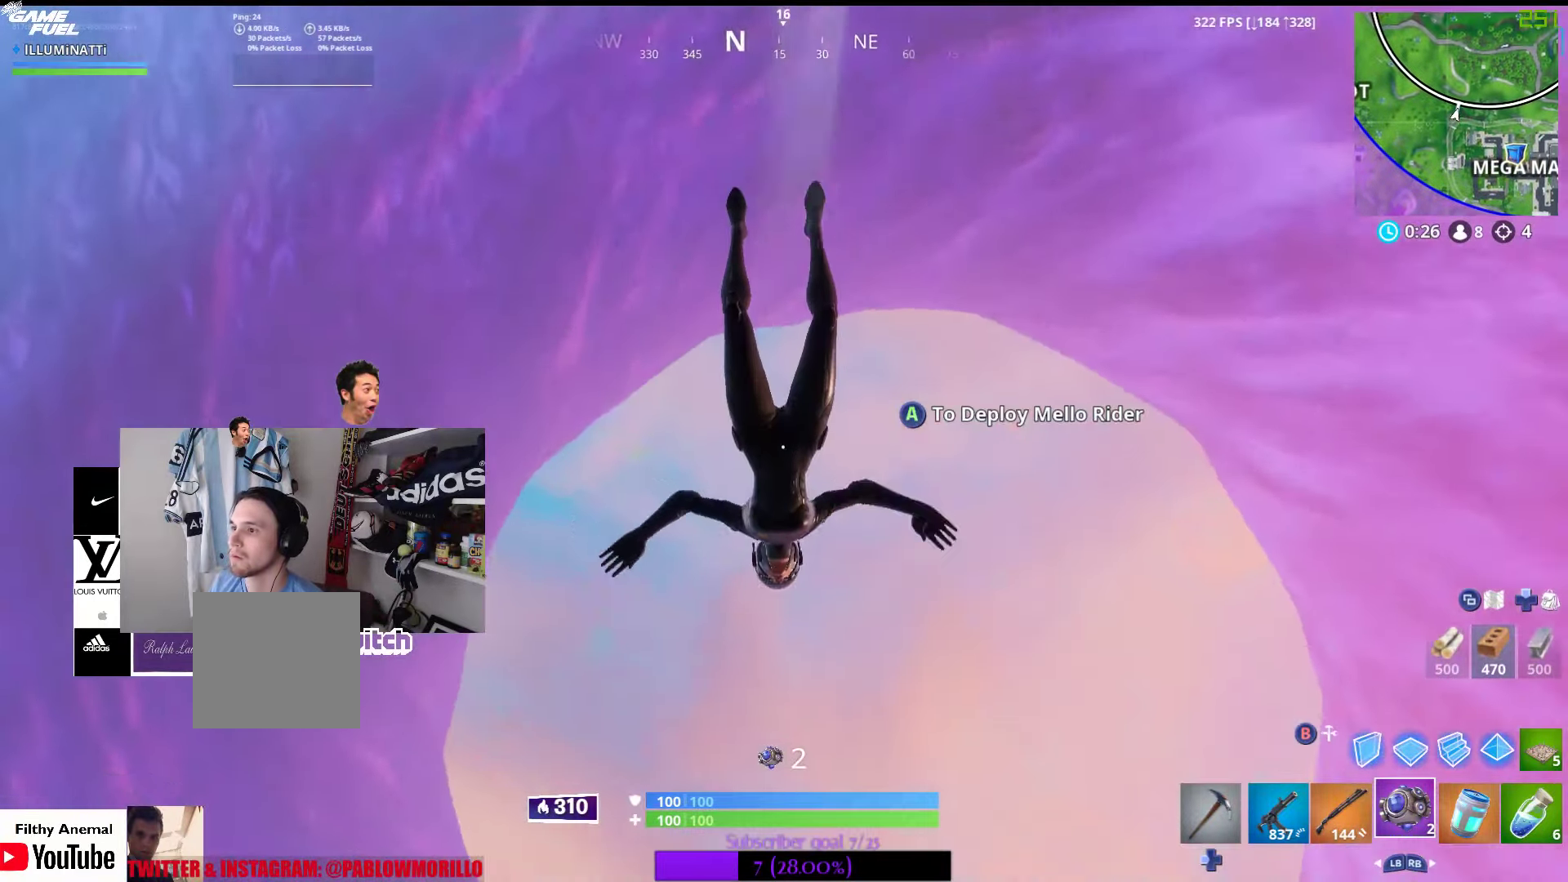
{"buttons": ["A"], "left_stick": "up", "right_stick": "center", "events": [[16, "right_stick", "down"], [300, "right_stick", "center"], [400, "A", "down"]]}
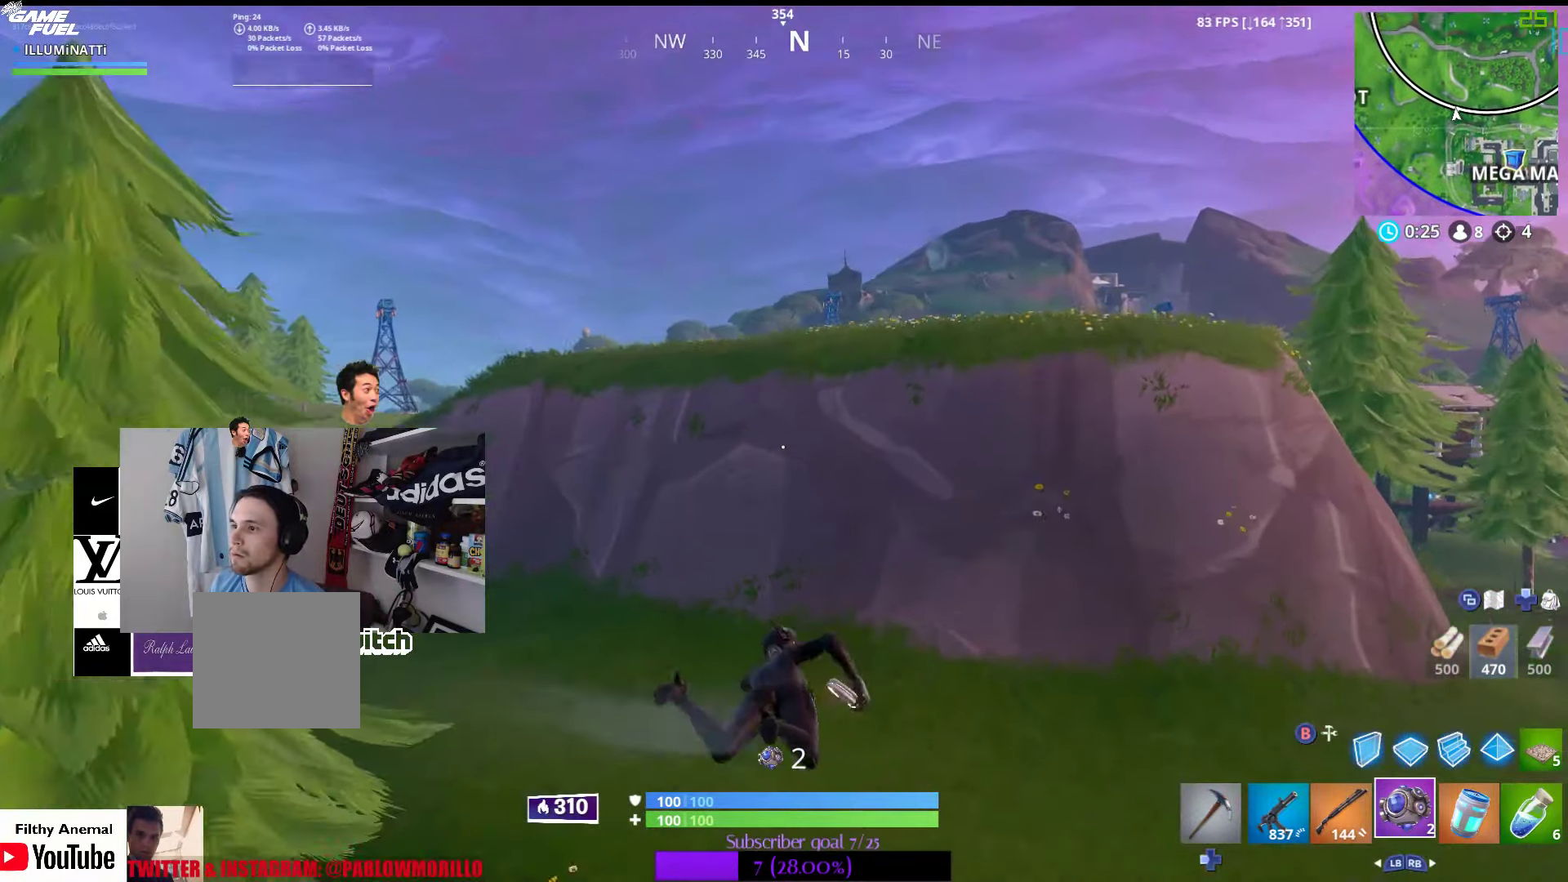
{"buttons": [], "left_stick": "right", "right_stick": "center", "events": [[50, "left_stick", "right"], [83, "A", "up"], [216, "right_stick", "down-right"], [466, "right_stick", "center"]]}
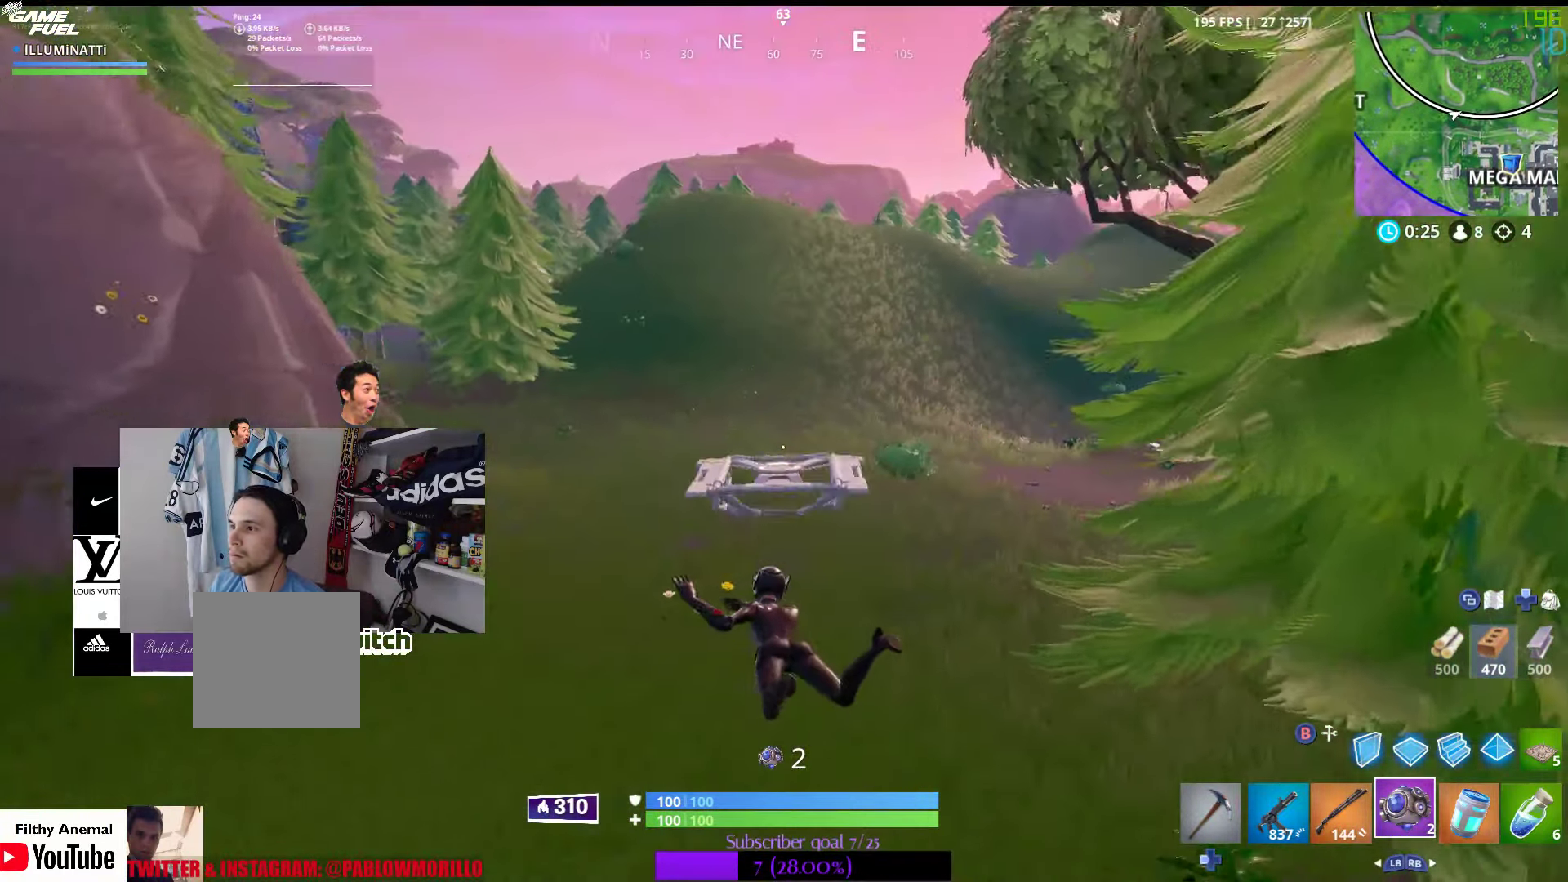
{"buttons": [], "left_stick": "down-right", "right_stick": "center", "events": [[150, "right_stick", "right"], [400, "left_stick", "down-right"], [450, "right_stick", "center"]]}
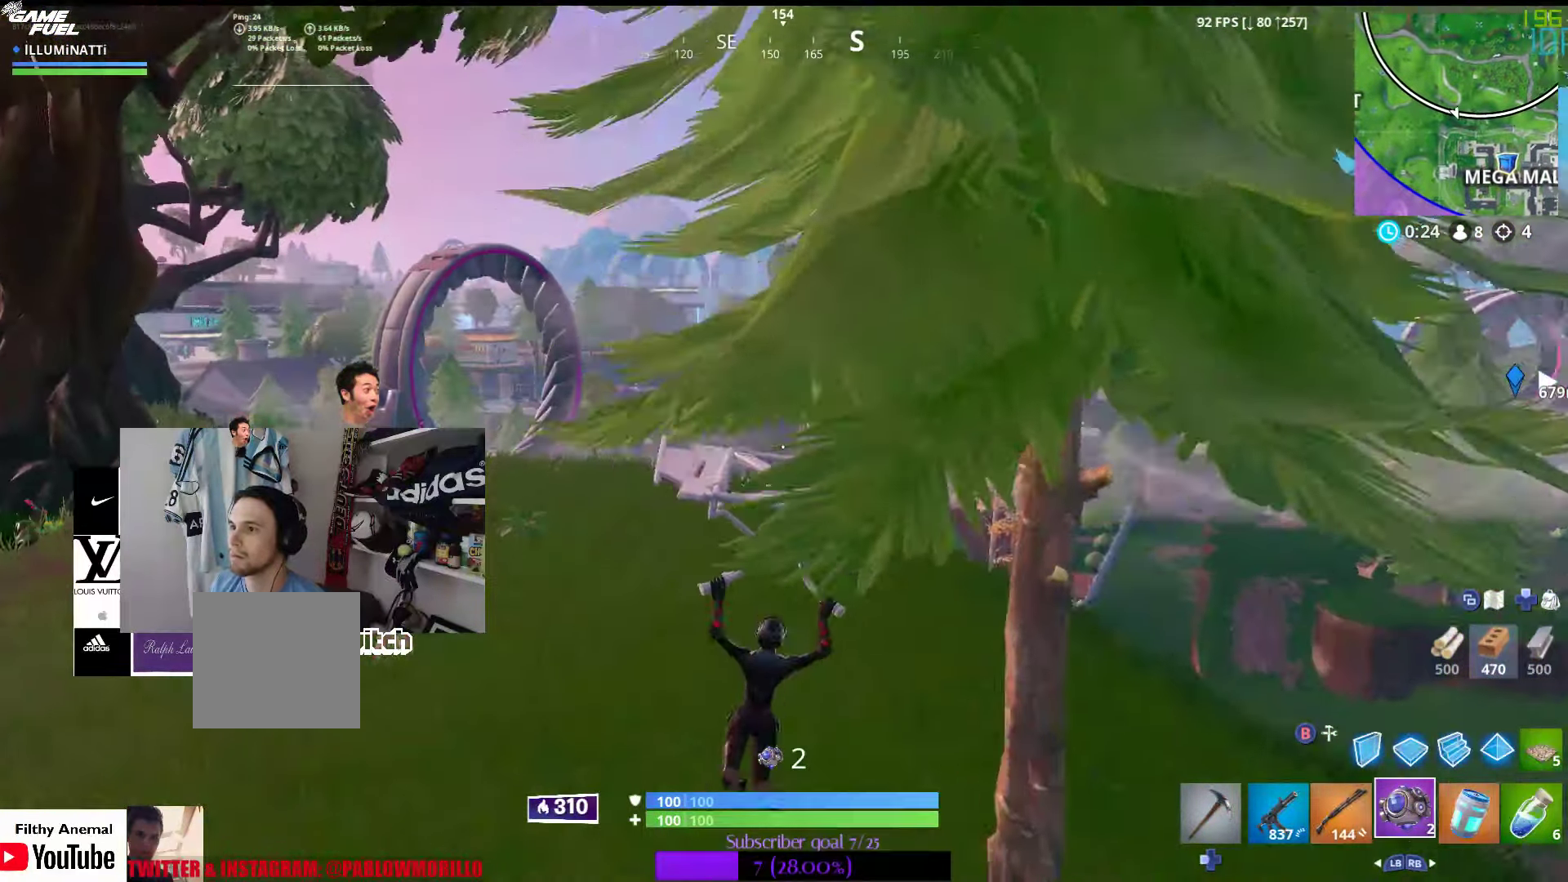
{"buttons": [], "left_stick": "up-right", "right_stick": "center", "events": [[50, "left_stick", "up"], [416, "left_stick", "up-right"]]}
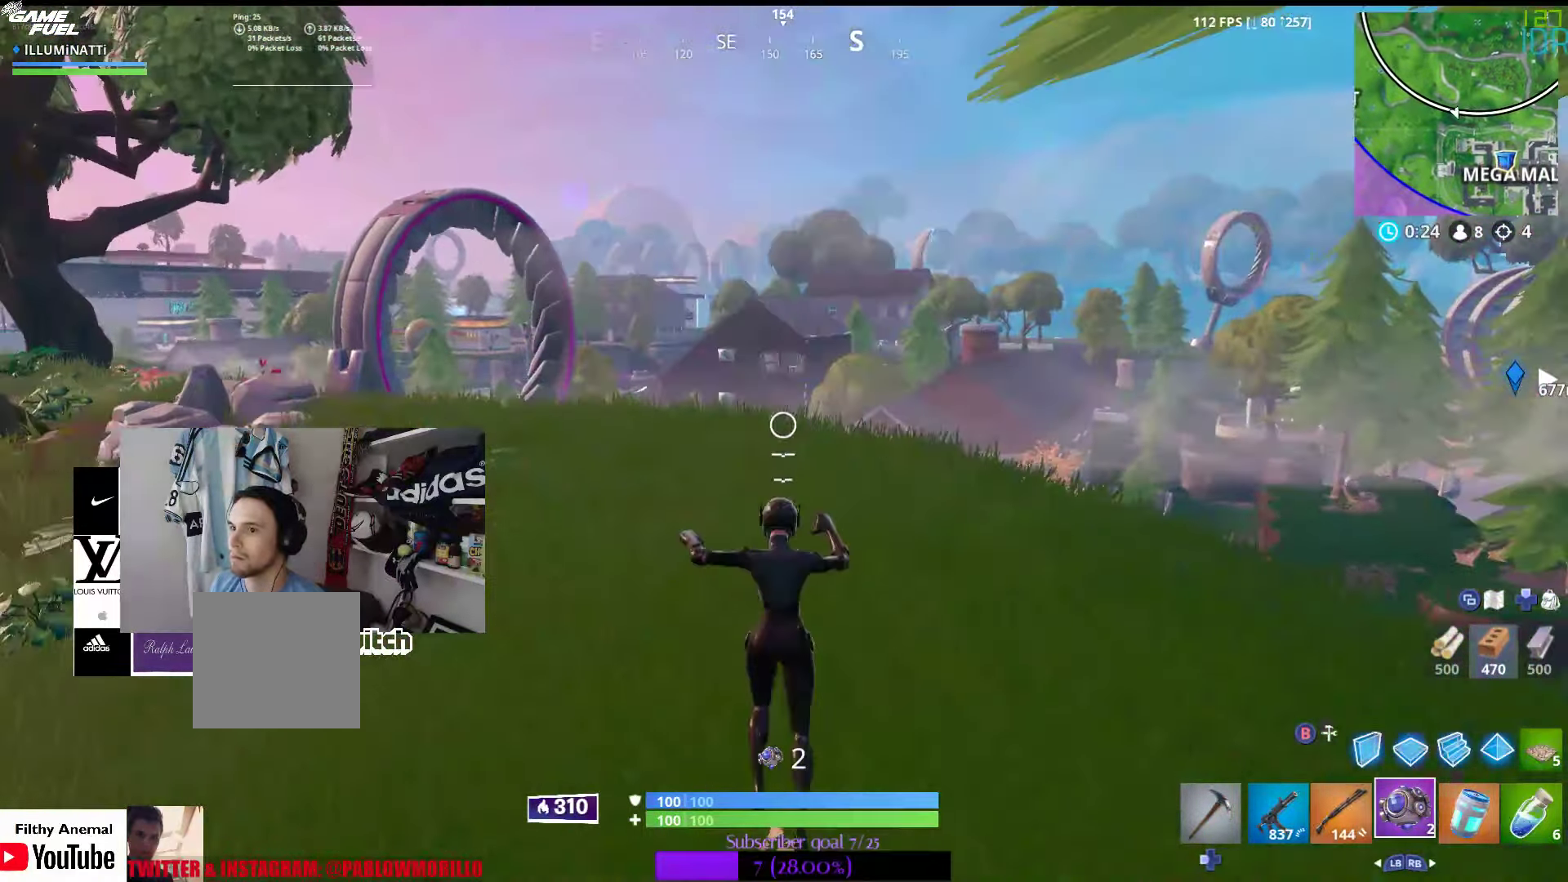
{"buttons": [], "left_stick": "up", "right_stick": "down-right", "events": [[83, "right_stick", "right"], [266, "right_stick", "center"], [333, "left_stick", "up"], [483, "right_stick", "down-right"]]}
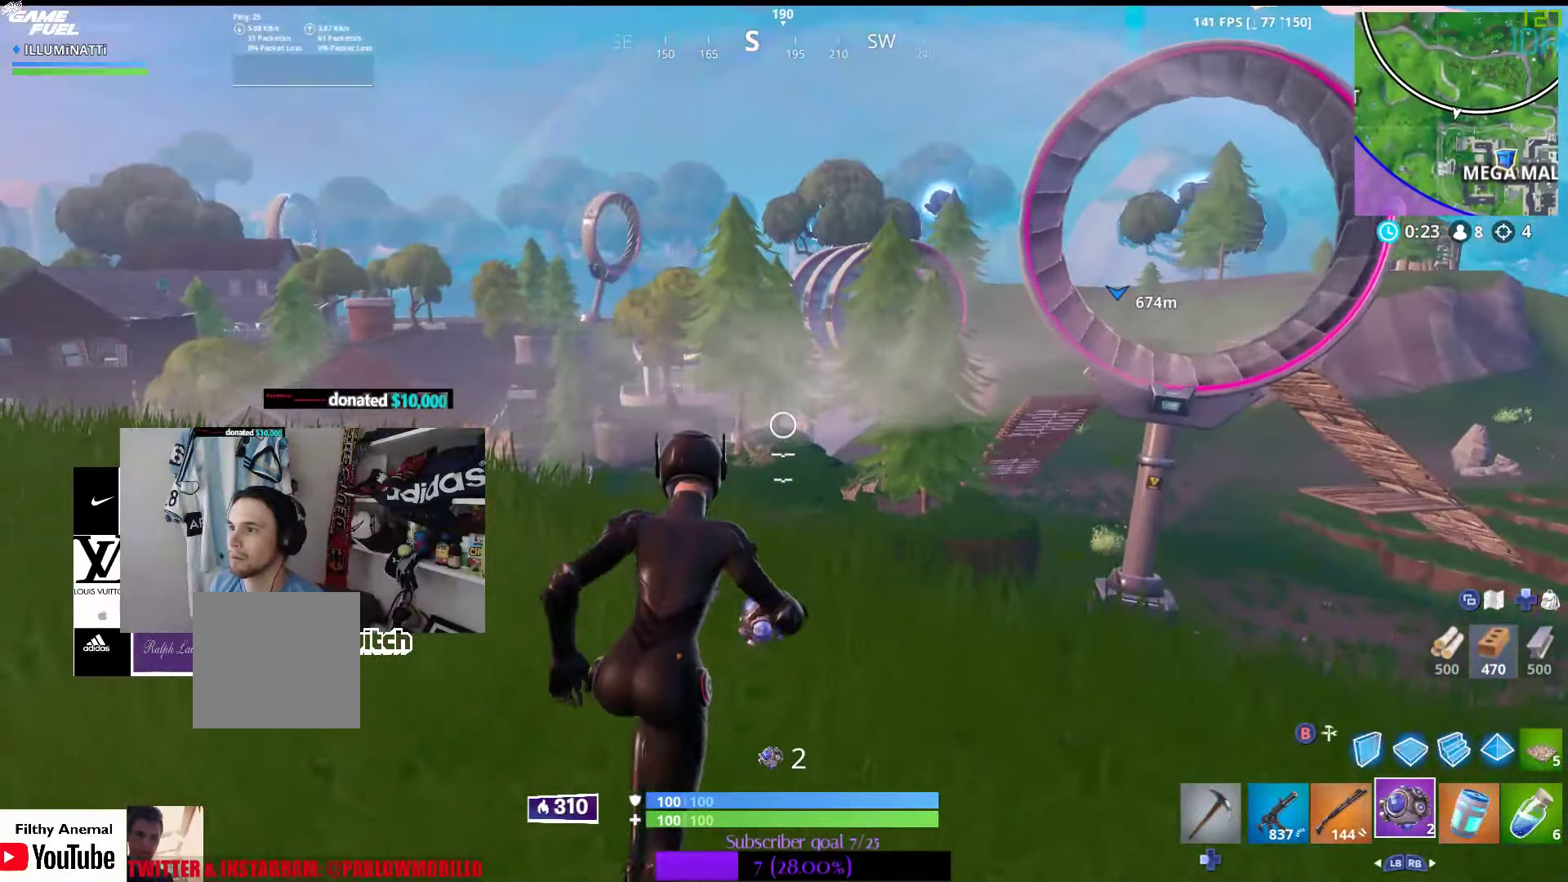
{"buttons": [], "left_stick": "up-left", "right_stick": "down-left", "events": [[116, "right_stick", "center"], [166, "left_stick", "up-left"], [233, "B", "down"], [333, "B", "up"], [416, "right_stick", "down-left"]]}
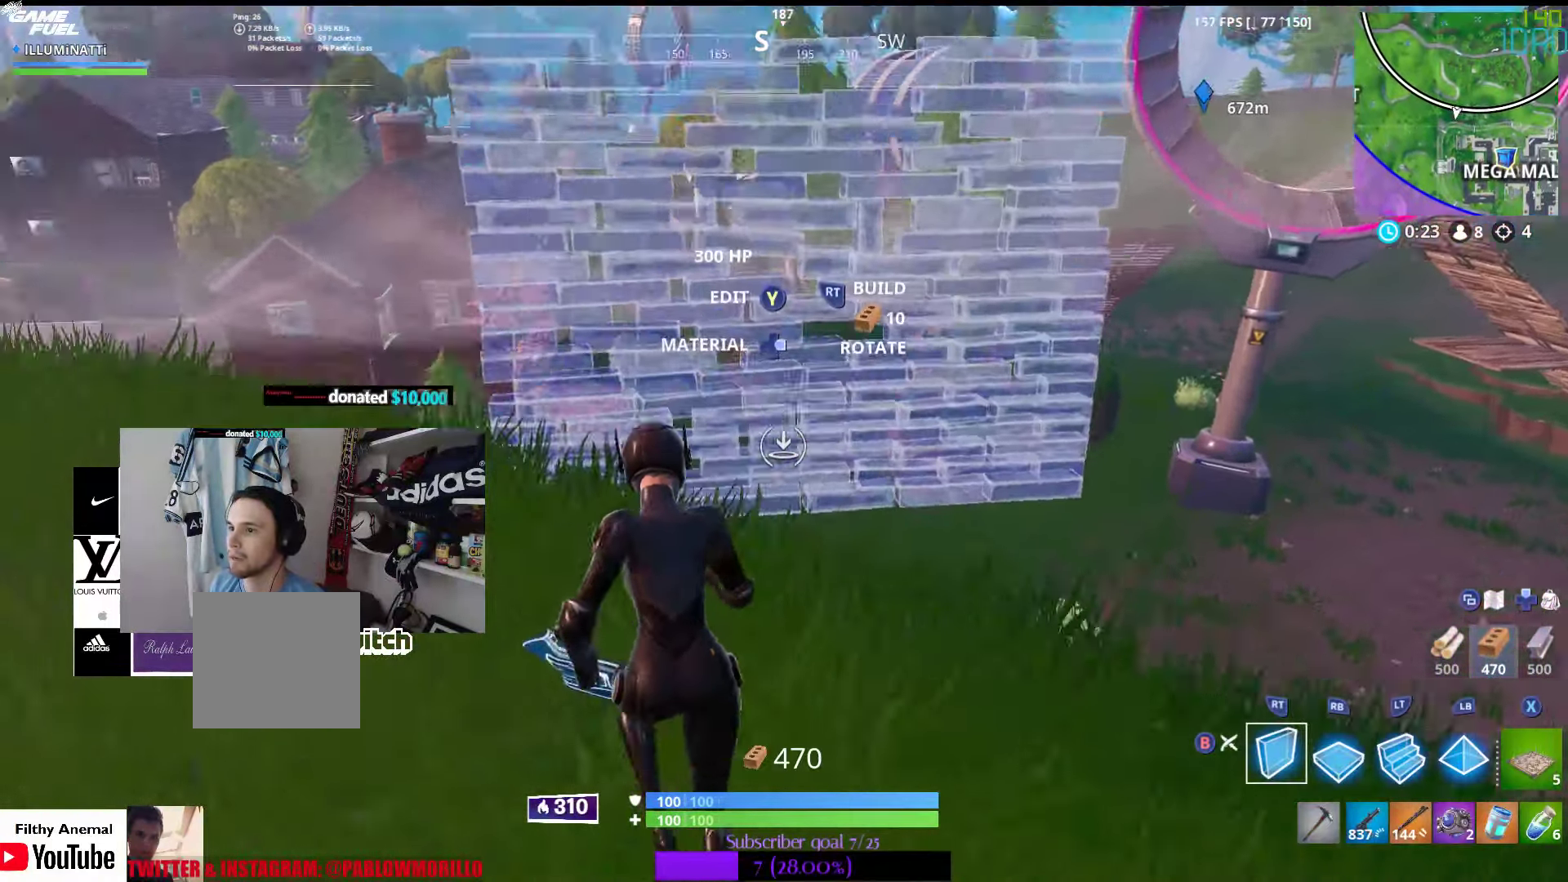
{"buttons": ["DPAD_RIGHT"], "left_stick": "up-left", "right_stick": "center", "events": [[50, "right_stick", "center"], [350, "DPAD_RIGHT", "down"], [433, "DPAD_RIGHT", "up"], [500, "DPAD_RIGHT", "down"]]}
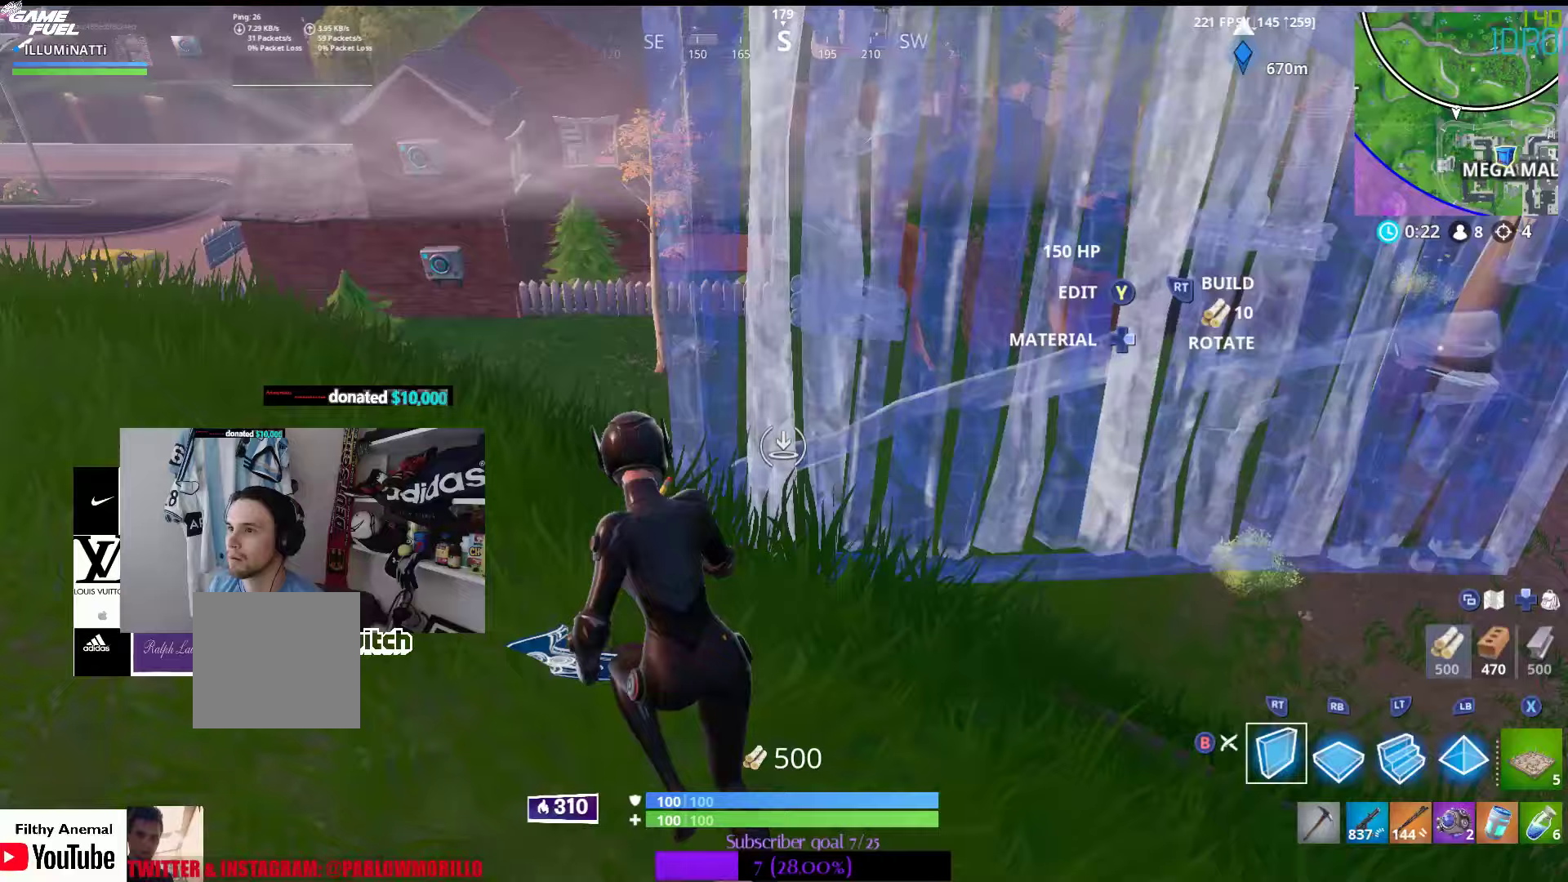
{"buttons": [], "left_stick": "up", "right_stick": "left", "events": [[50, "DPAD_RIGHT", "up"], [217, "R1", "down"], [317, "left_stick", "up"], [450, "R1", "up"], [467, "right_stick", "left"]]}
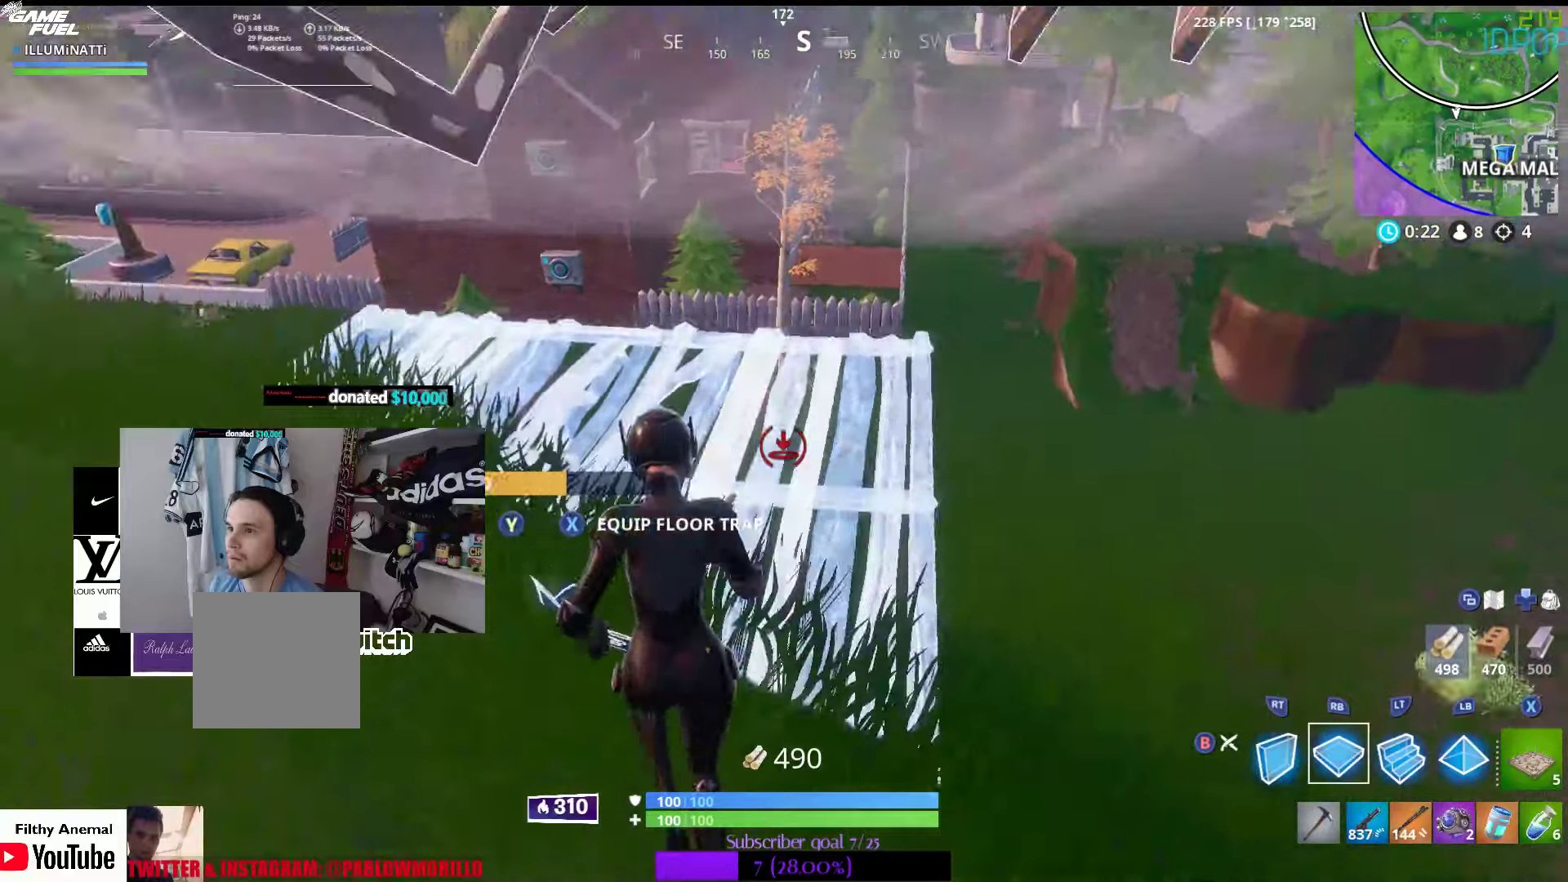
{"buttons": ["R1"], "left_stick": "up", "right_stick": "center", "events": [[67, "right_stick", "center"], [150, "R1", "down"], [183, "right_stick", "up-right"], [283, "right_stick", "center"]]}
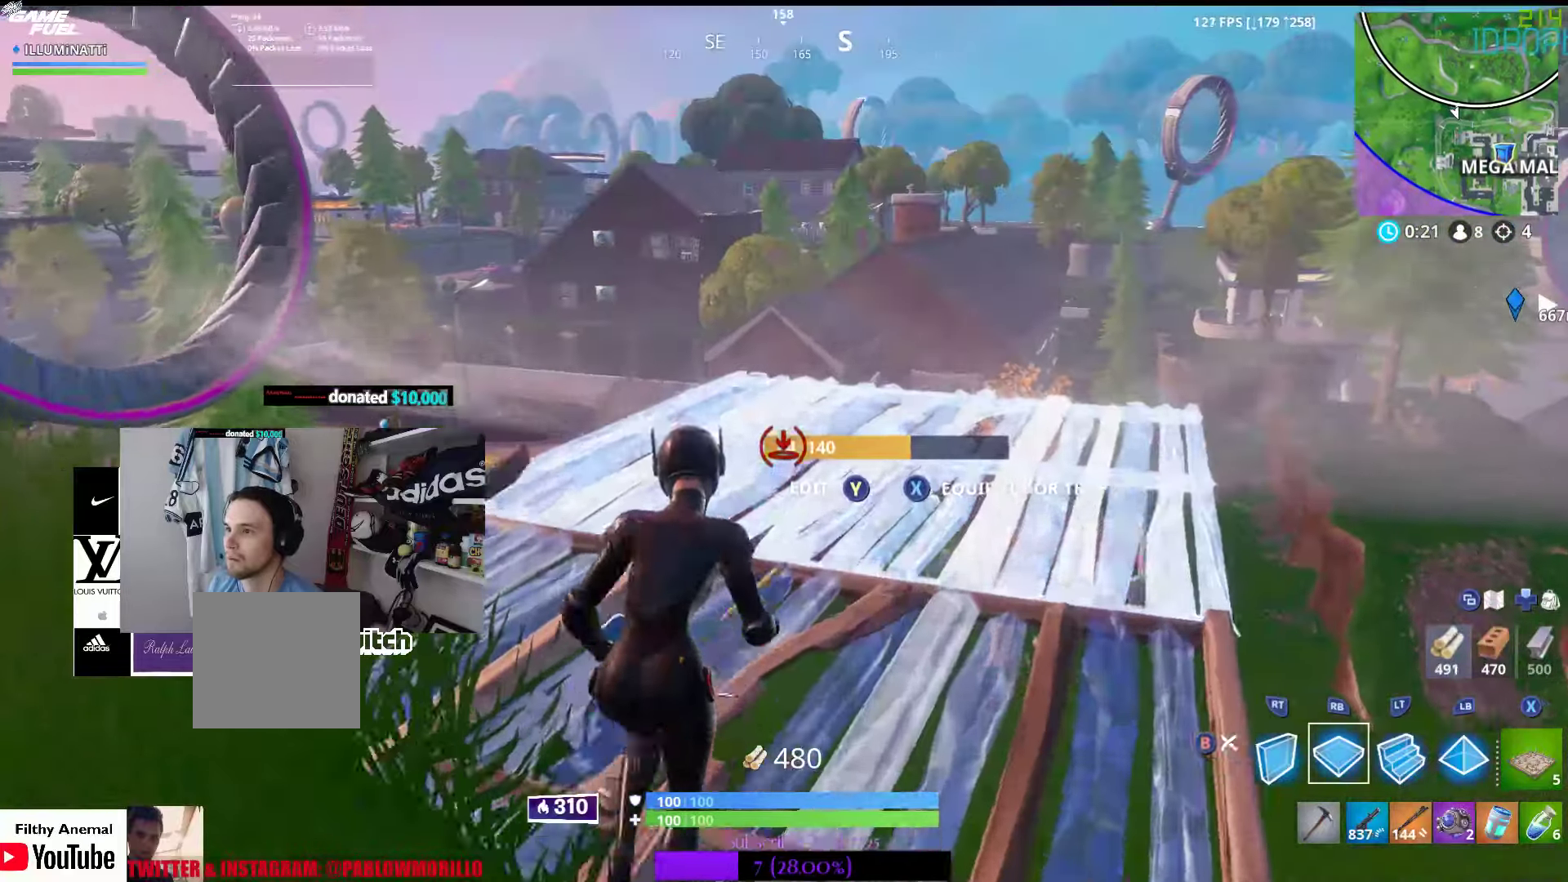
{"buttons": ["R1"], "left_stick": "up-right", "right_stick": "center", "events": [[133, "R1", "up"], [250, "R1", "down"], [417, "left_stick", "up-right"]]}
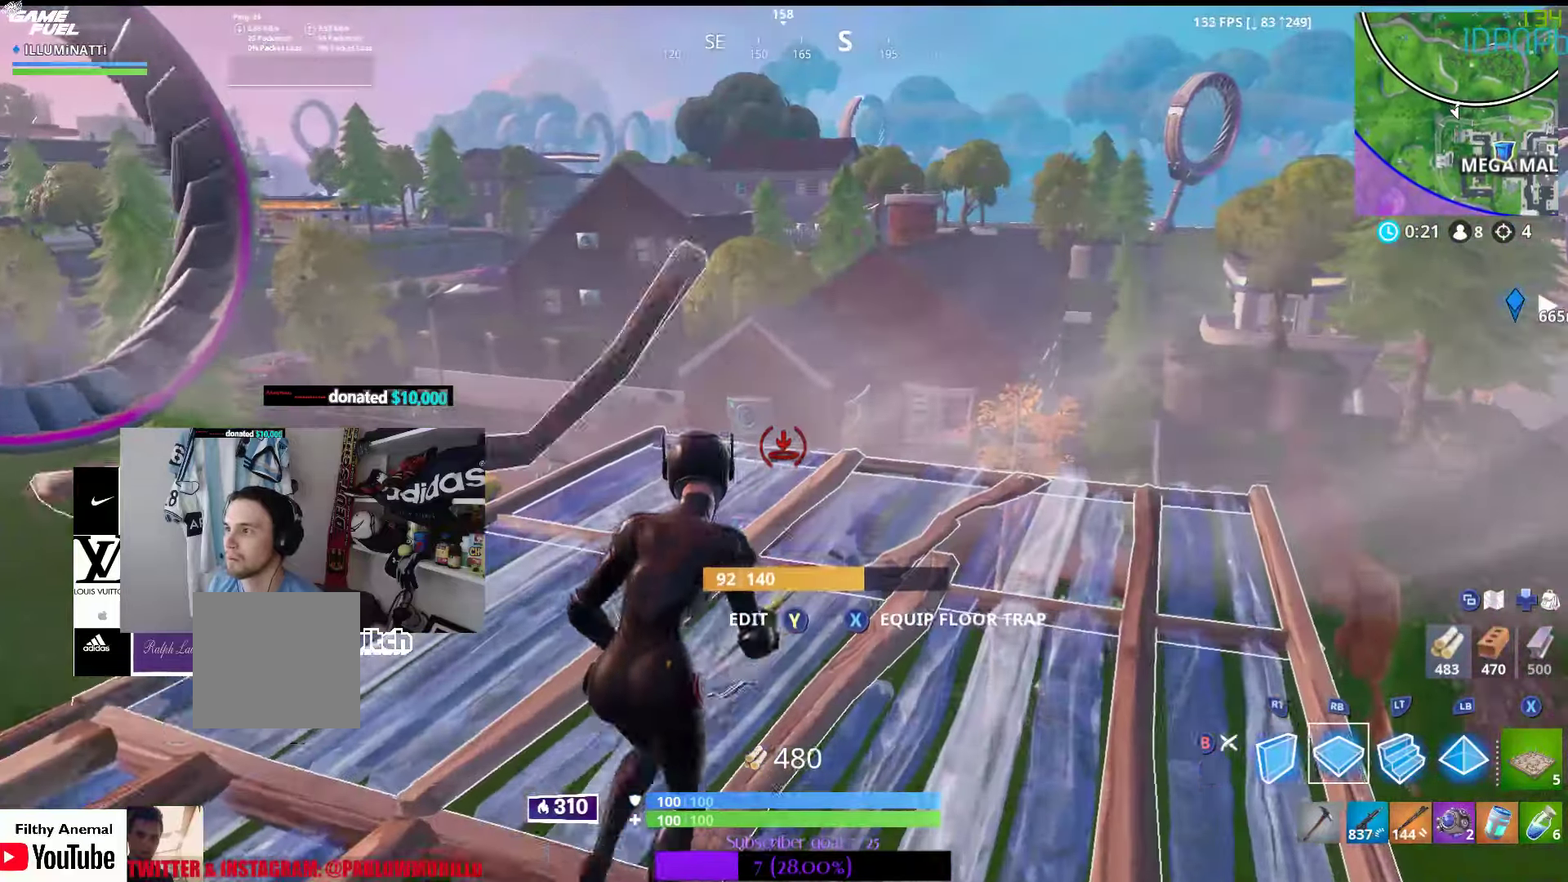
{"buttons": [], "left_stick": "up-right", "right_stick": "center", "events": [[267, "R1", "up"]]}
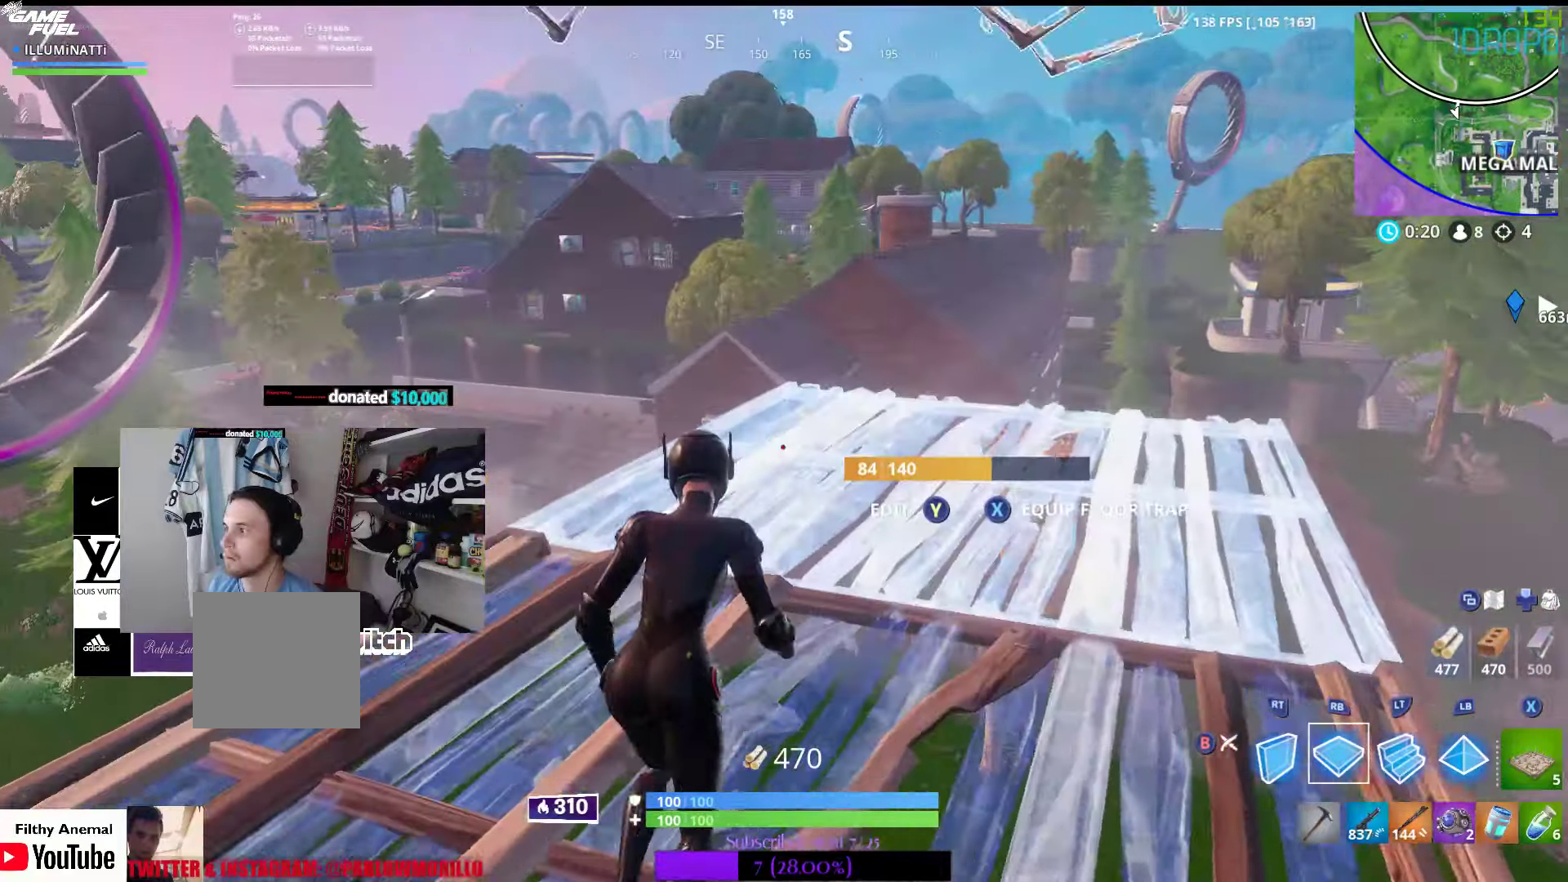
{"buttons": [], "left_stick": "down-right", "right_stick": "center", "events": [[333, "left_stick", "right"], [467, "left_stick", "down-right"]]}
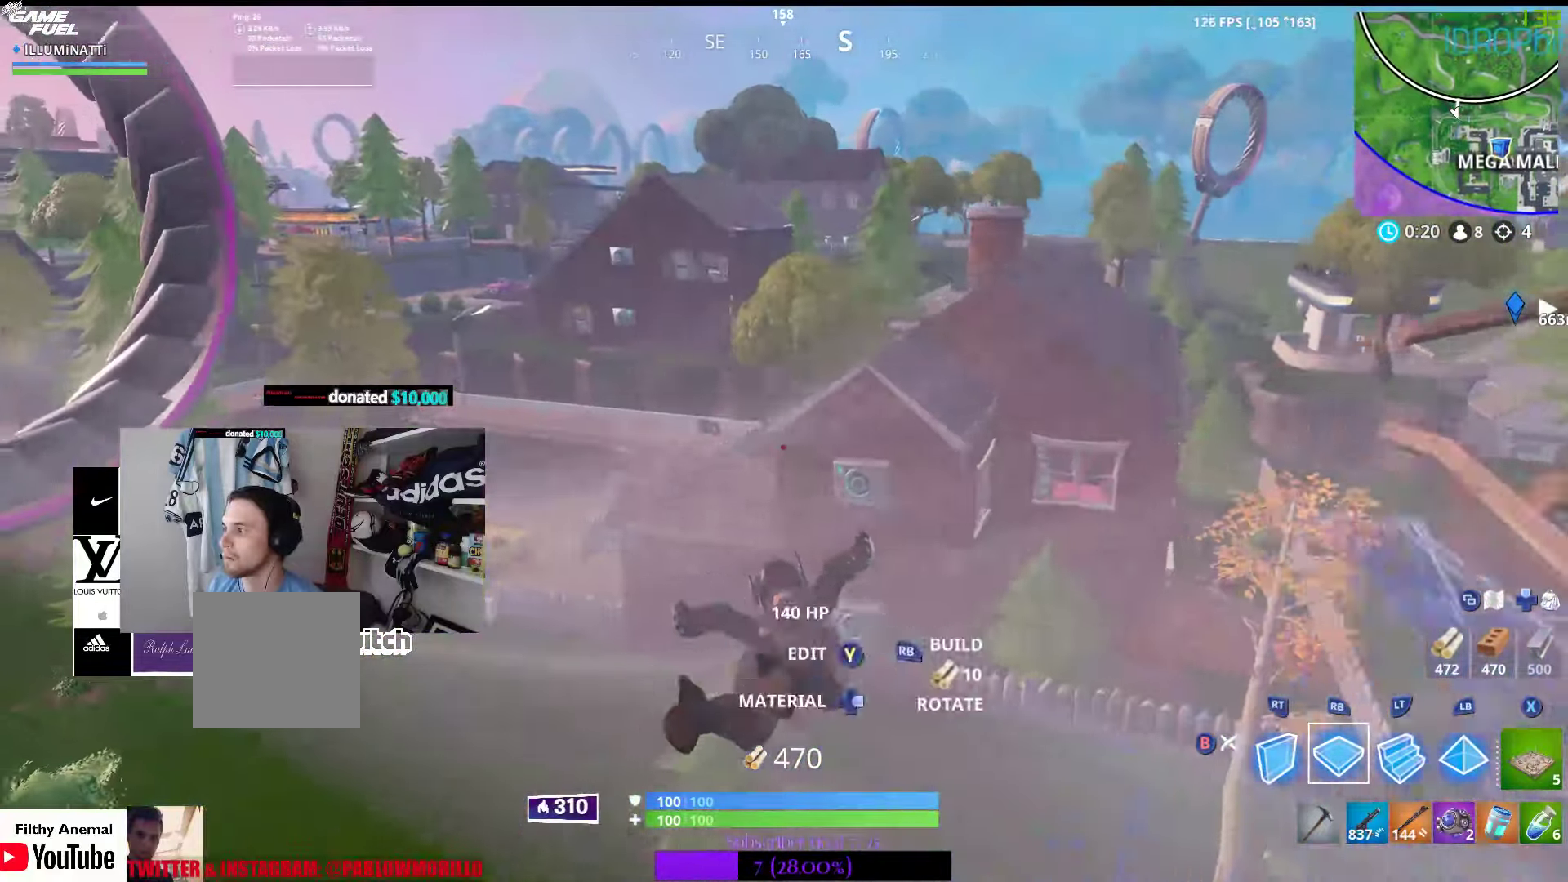
{"buttons": [], "left_stick": "up", "right_stick": "center", "events": [[50, "left_stick", "down"], [133, "right_stick", "right"], [167, "left_stick", "right"], [250, "left_stick", "up-right"], [400, "left_stick", "up"], [433, "right_stick", "center"]]}
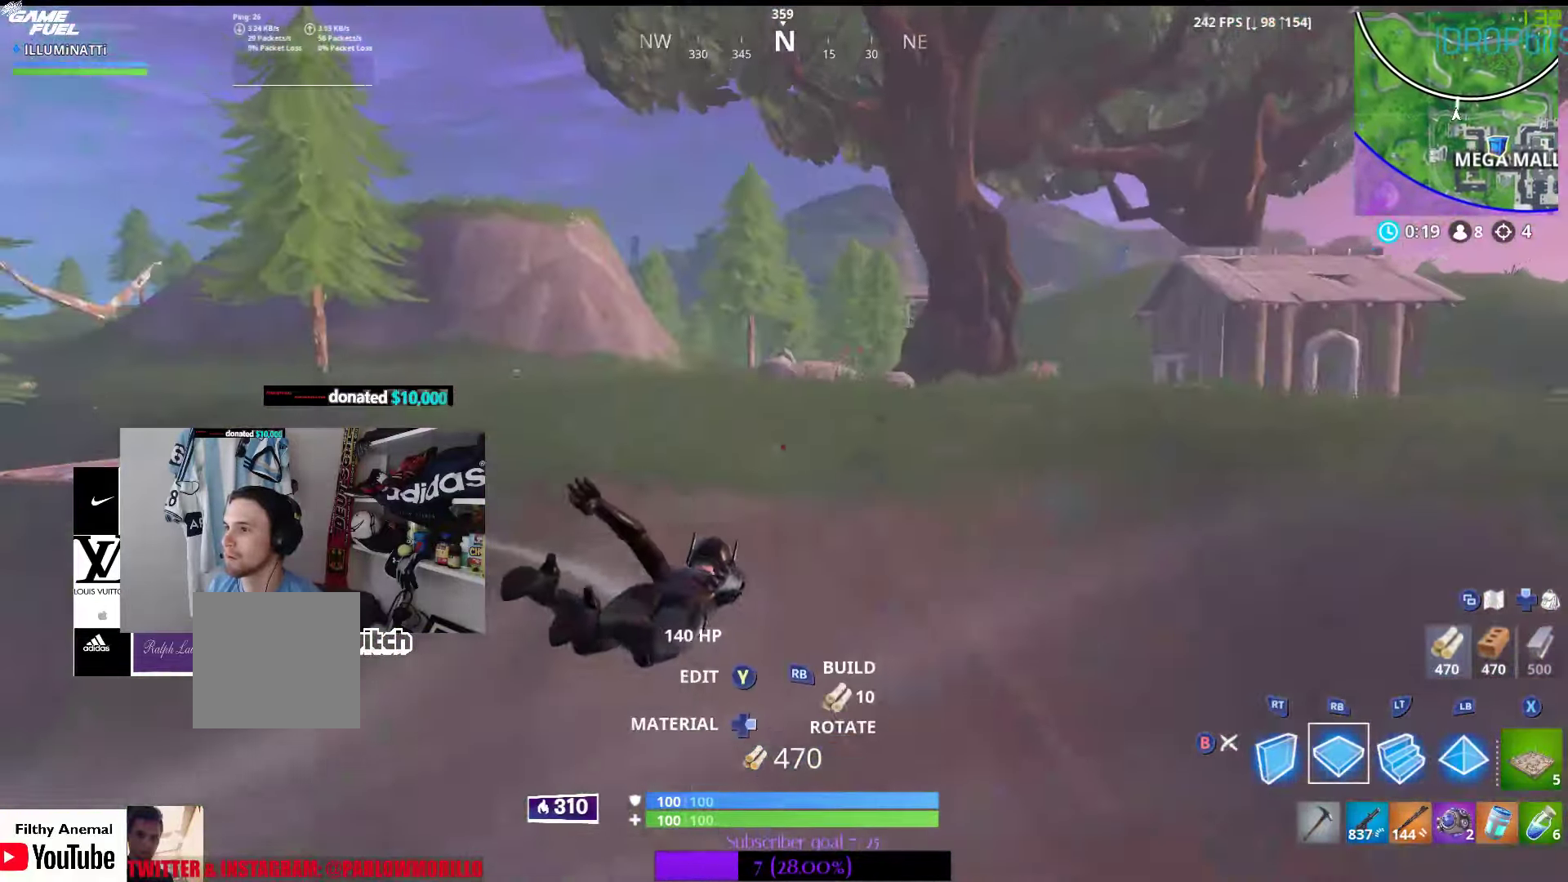
{"buttons": [], "left_stick": "up-left", "right_stick": "center", "events": [[33, "left_stick", "up-left"], [167, "right_stick", "up-left"], [267, "right_stick", "center"]]}
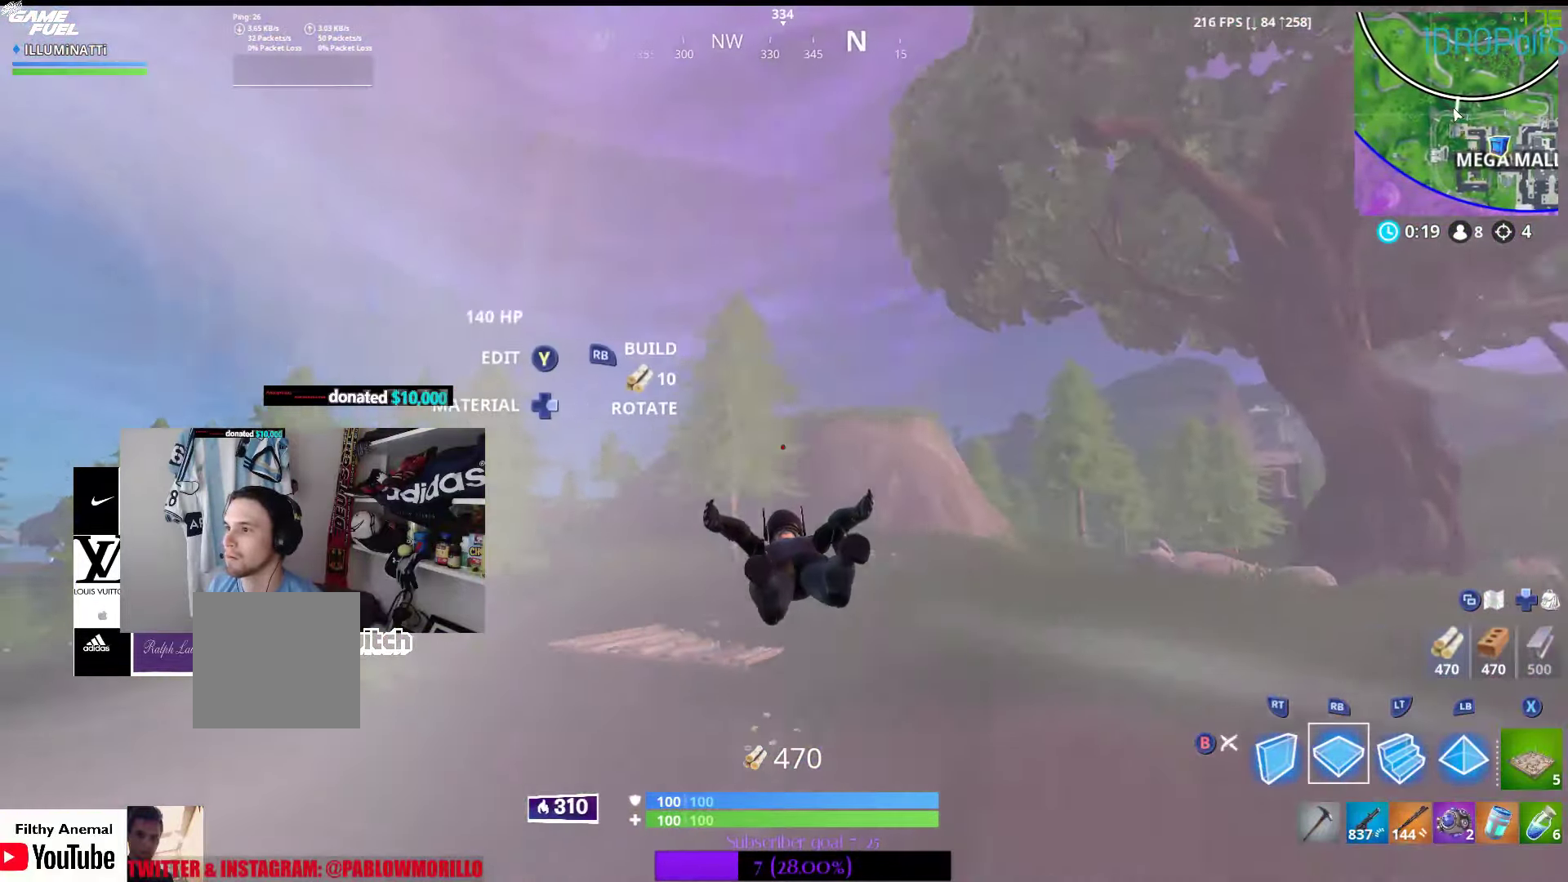
{"buttons": [], "left_stick": "up", "right_stick": "up", "events": [[17, "right_stick", "left"], [100, "right_stick", "center"], [117, "left_stick", "up"], [267, "right_stick", "up"]]}
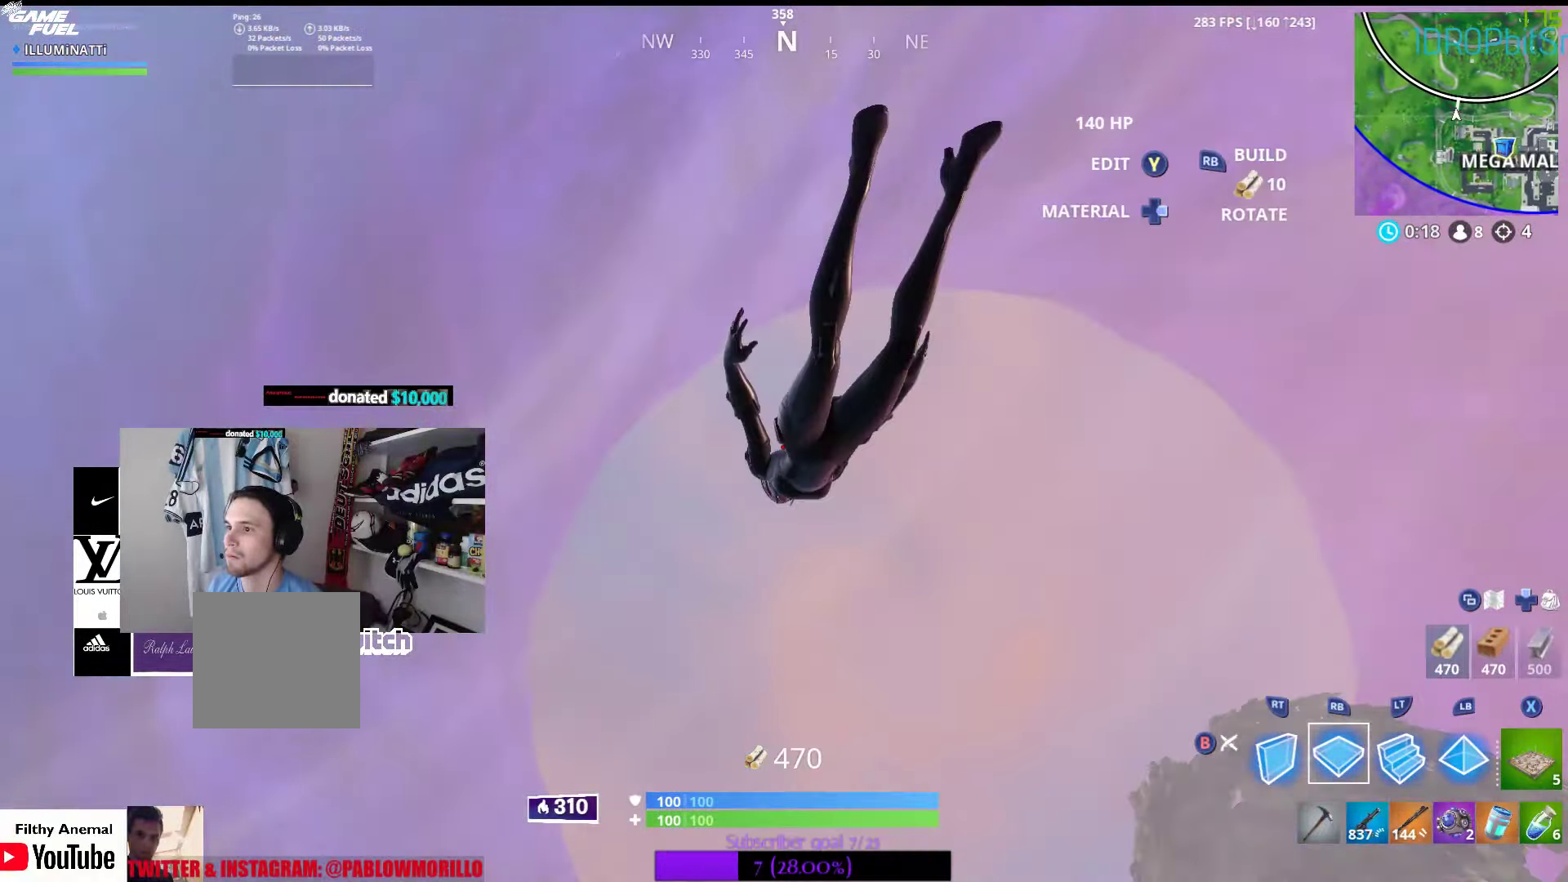
{"buttons": [], "left_stick": "up", "right_stick": "down-left", "events": [[350, "right_stick", "down-left"]]}
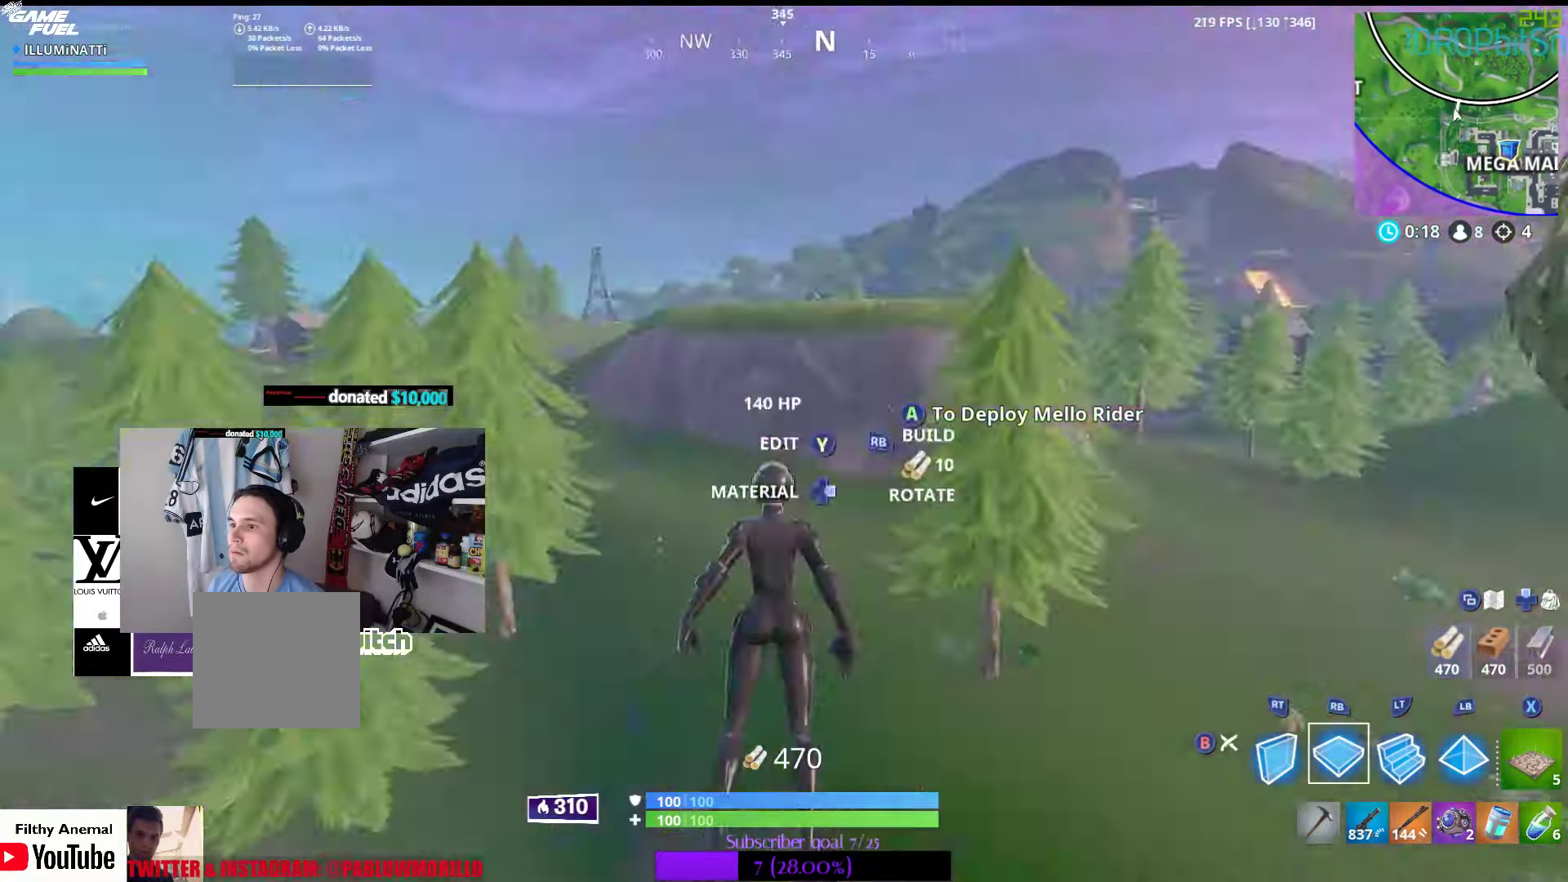
{"buttons": [], "left_stick": "up-right", "right_stick": "up-right", "events": [[133, "right_stick", "center"], [217, "left_stick", "up-right"], [333, "right_stick", "up-right"]]}